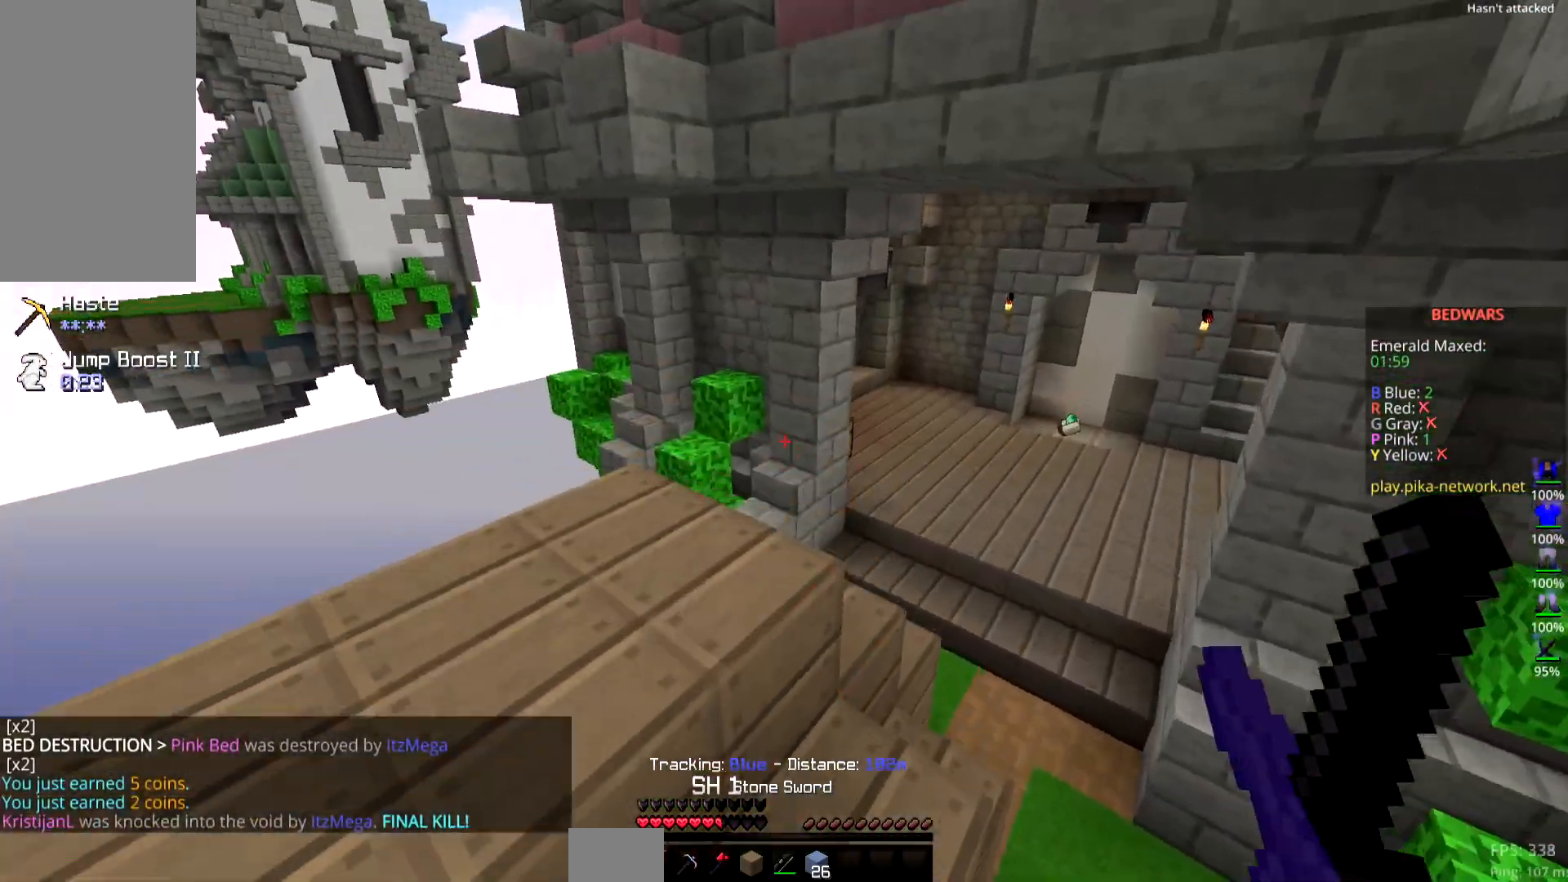
Gameplay with keyboard and mouse; each line is a JSON object with the keys and mouse buttons held at the frame after it. "events" lists presses ("down") and releases ("up") of "down", "left", "right", "space", "up", "mouse_left" and "mouse_right" between this image and that frame as [ms after this image, input, new state], when the widget could be followed in between. "mouse_left", "mouse_right" = the "left", "right" buttons of the "mouse" list. No other keys are recorded. Fast repeated clicks can show as one long hold. Mouse movement is not recorded.
{"keys": ["up"], "mouse": [], "events": [[84, "space", "up"], [184, "right", "down"], [251, "left", "up"], [451, "right", "up"]]}
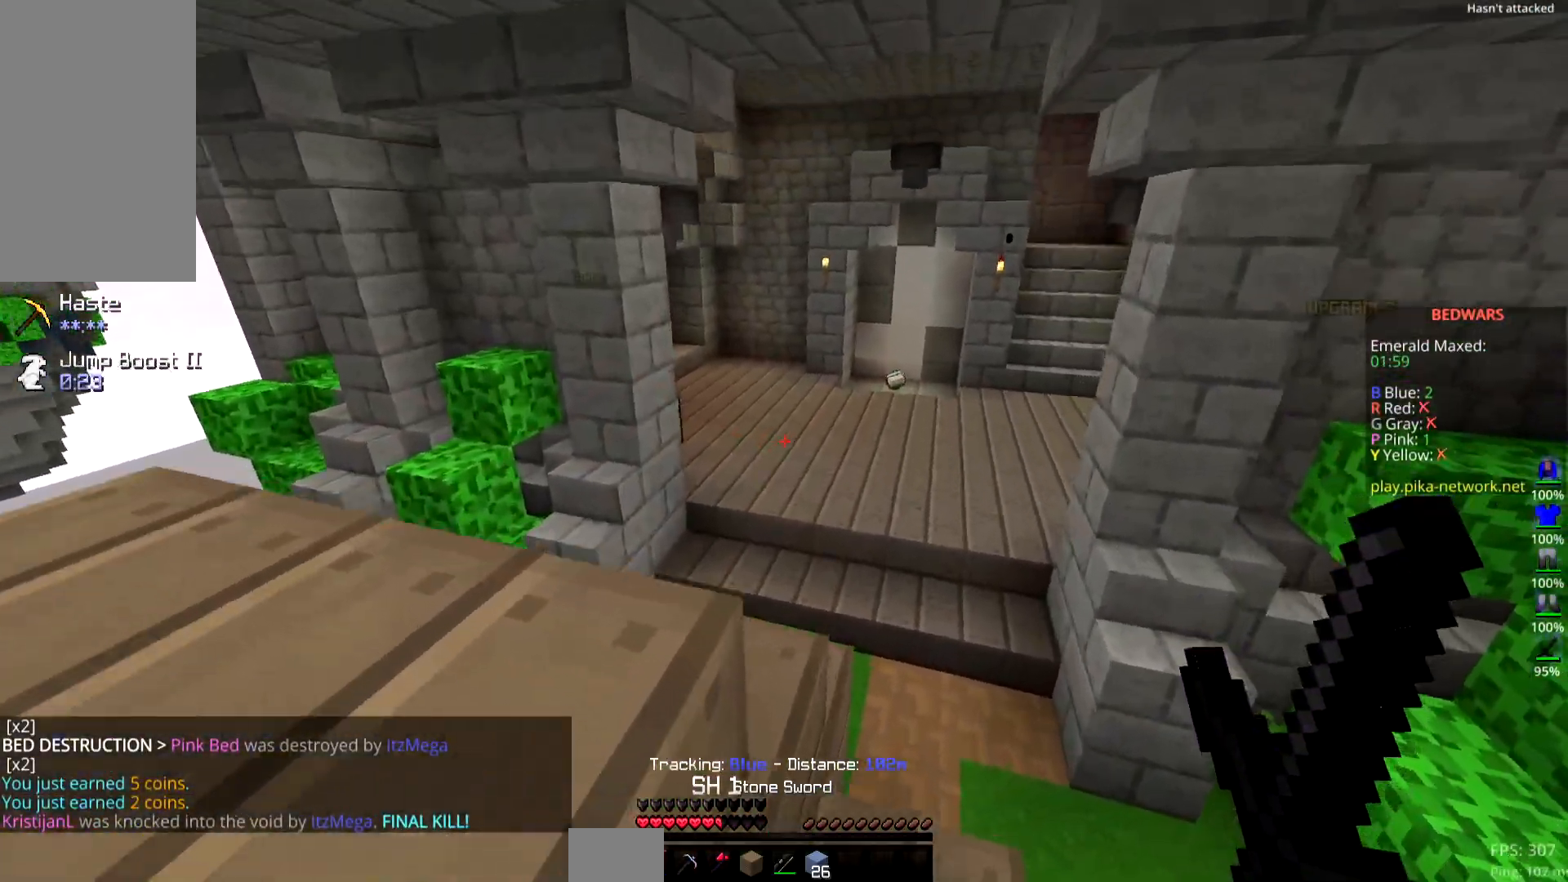
{"keys": ["right", "up"], "mouse": [], "events": [[434, "right", "down"]]}
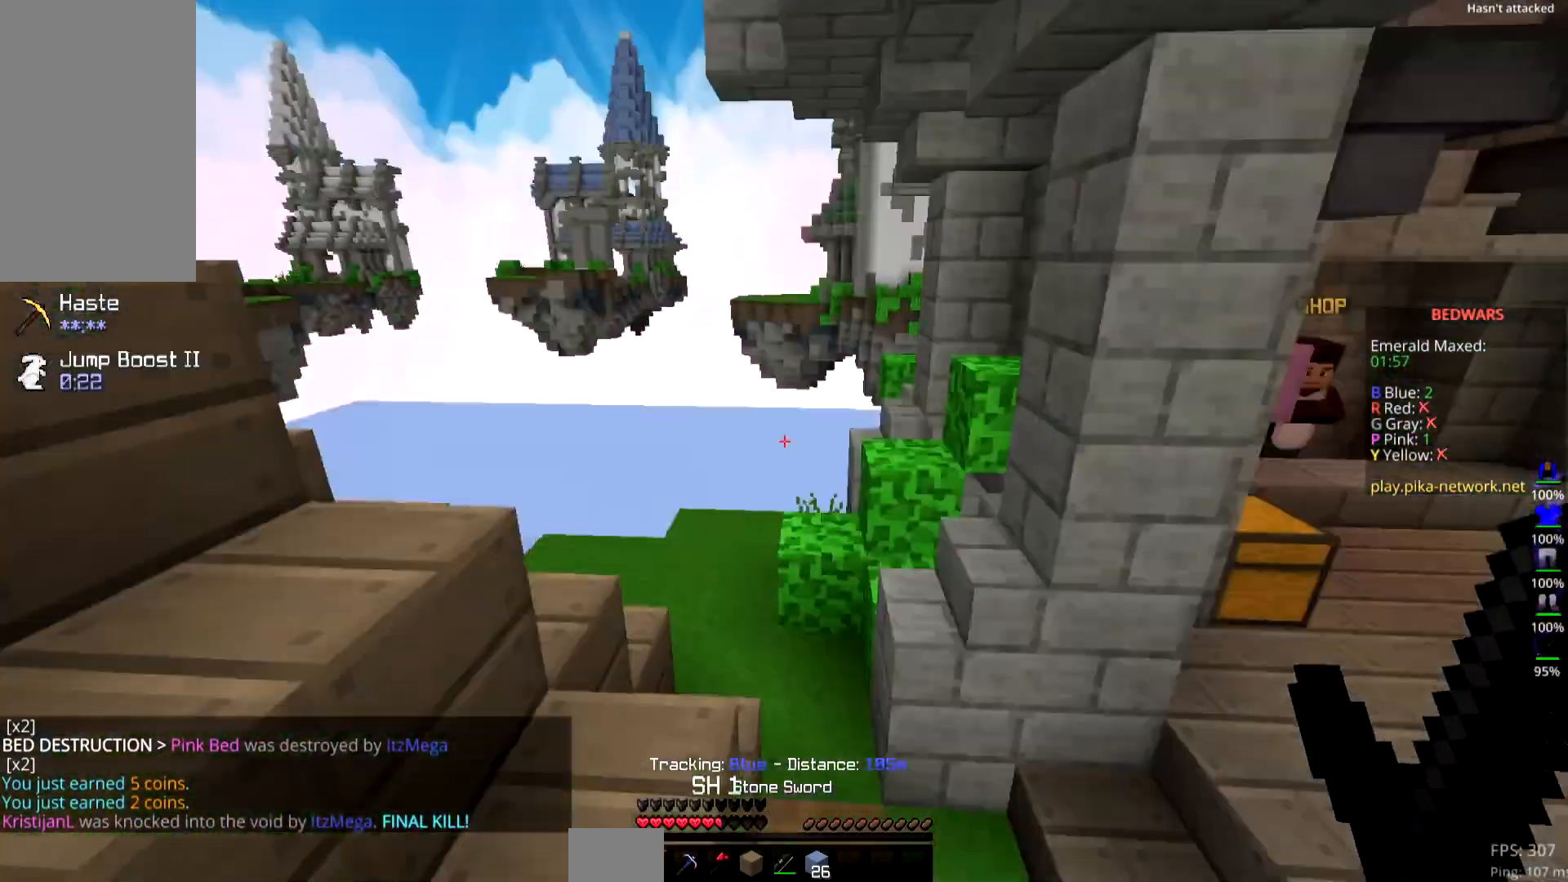
{"keys": ["down", "right"], "mouse": [], "events": [[50, "up", "up"], [134, "down", "down"], [234, "left", "down"], [434, "left", "up"]]}
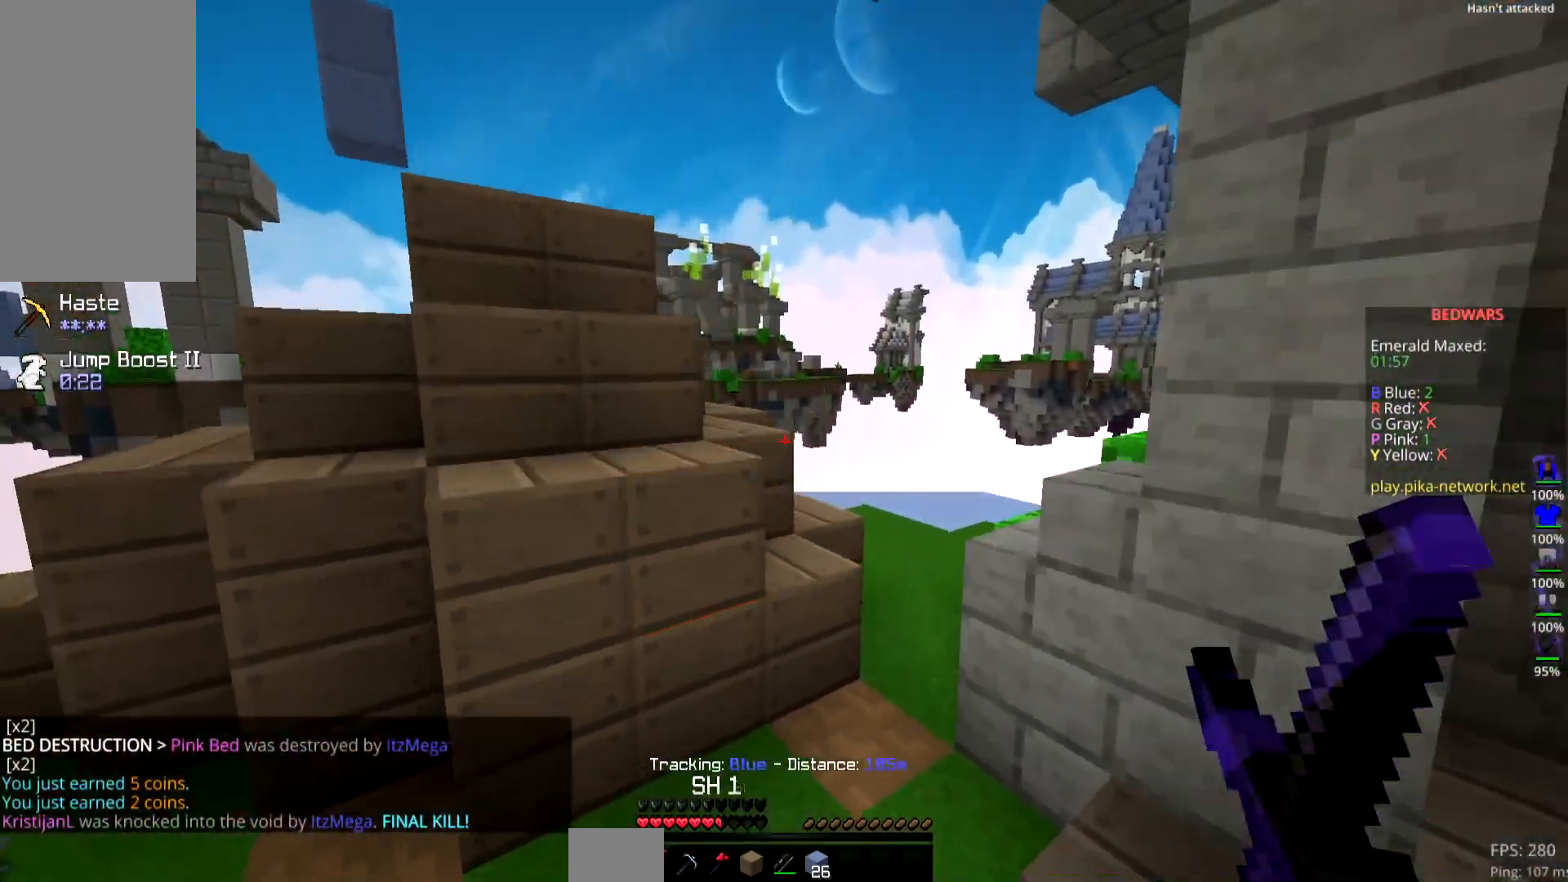
{"keys": ["left", "up"], "mouse": [], "events": [[50, "down", "up"], [283, "left", "down"], [333, "up", "down"], [367, "right", "up"]]}
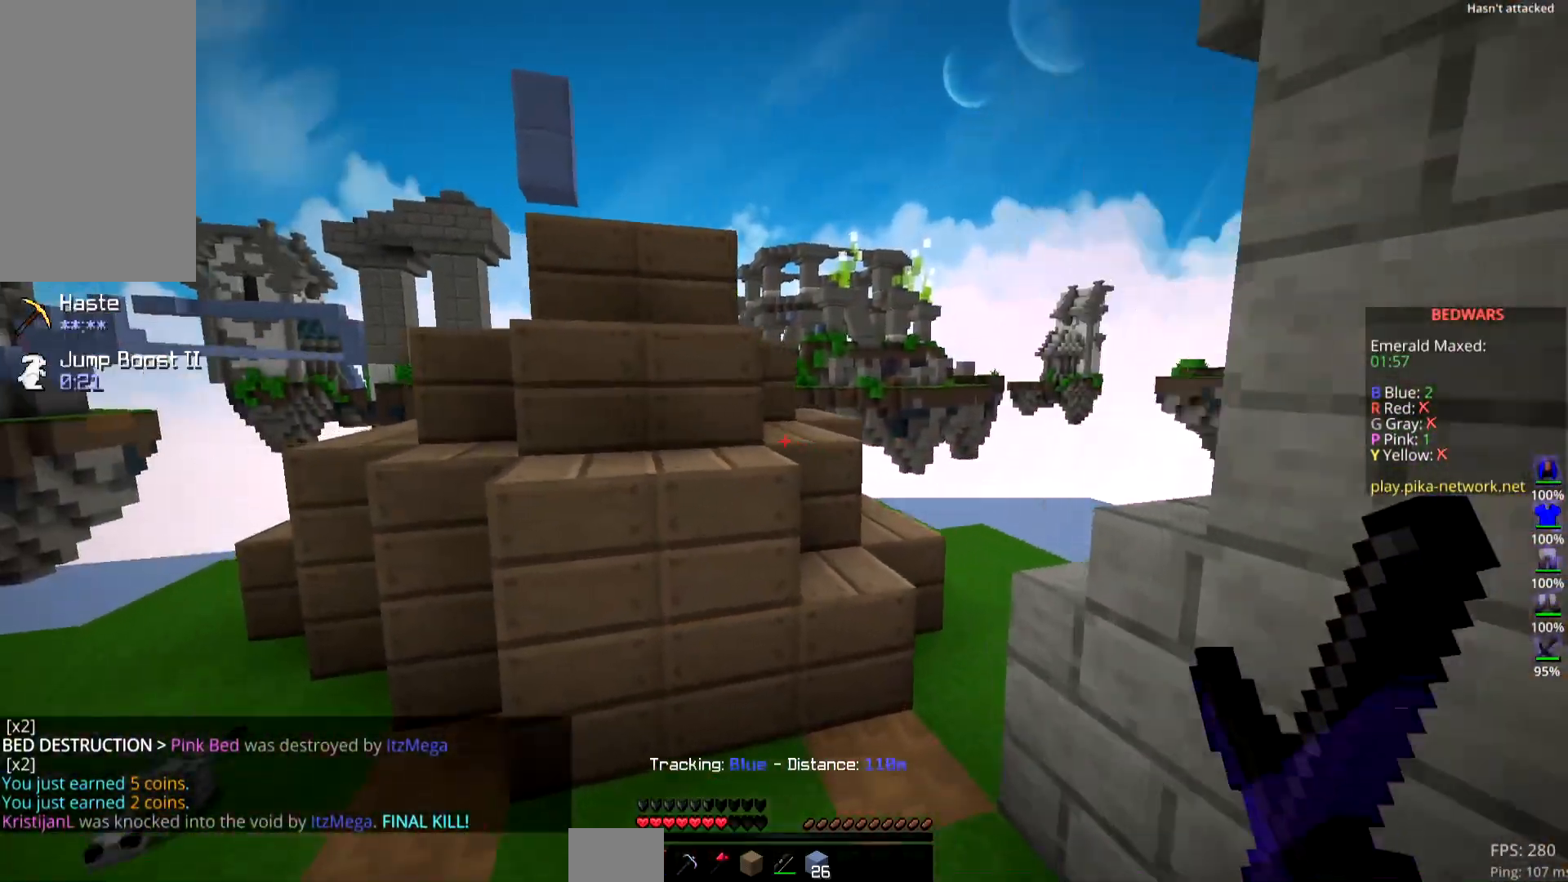
{"keys": ["left", "space", "up"], "mouse": [], "events": [[284, "space", "down"]]}
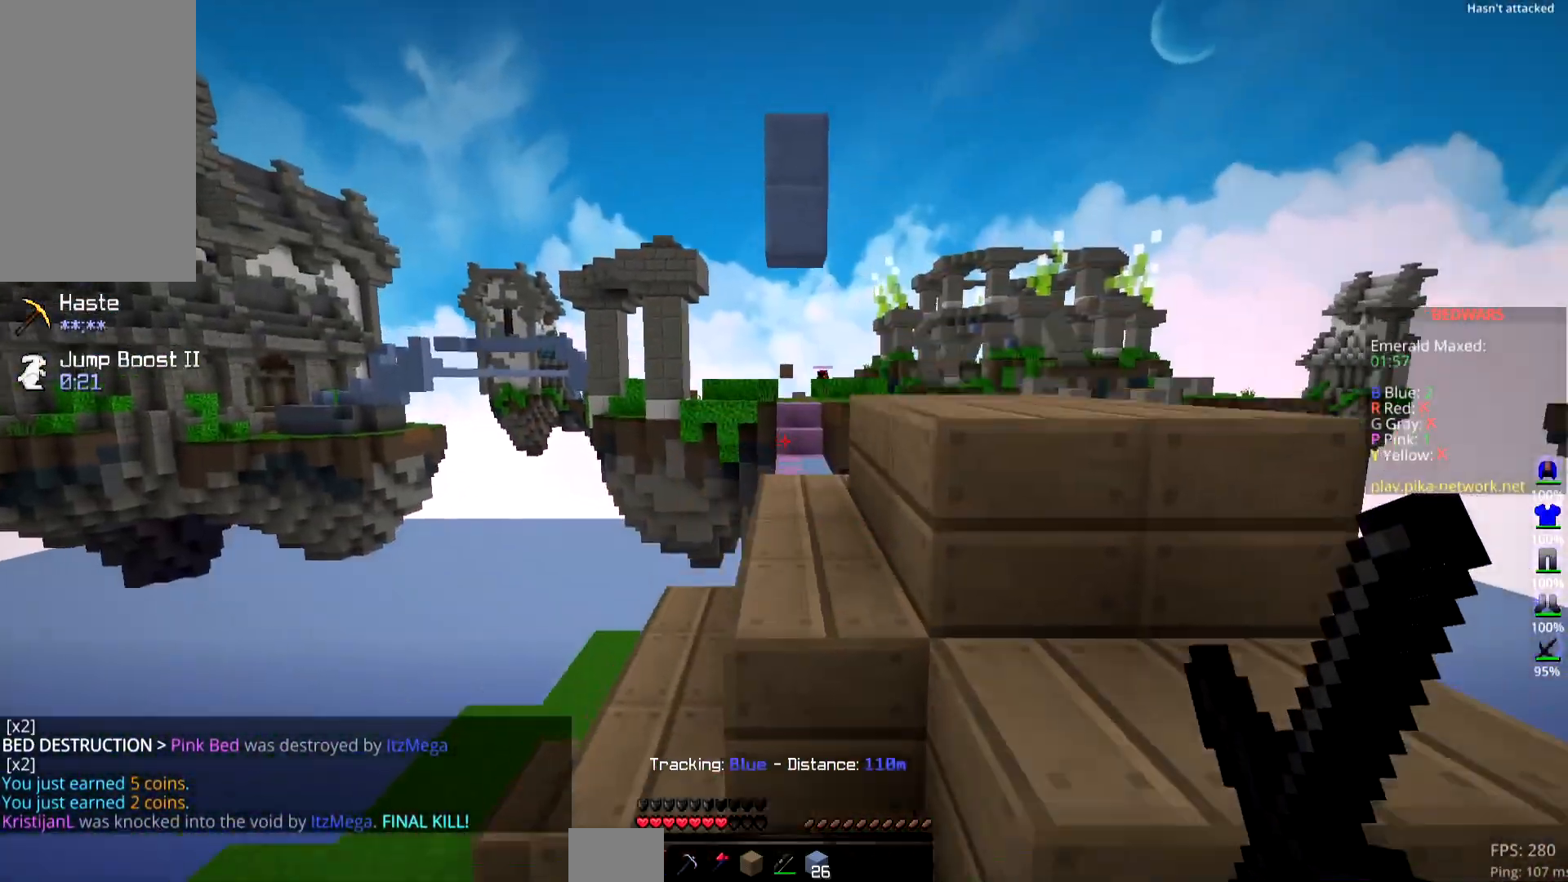
{"keys": ["up"], "mouse": [], "events": [[83, "right", "down"], [100, "left", "up"], [183, "space", "up"], [400, "right", "up"]]}
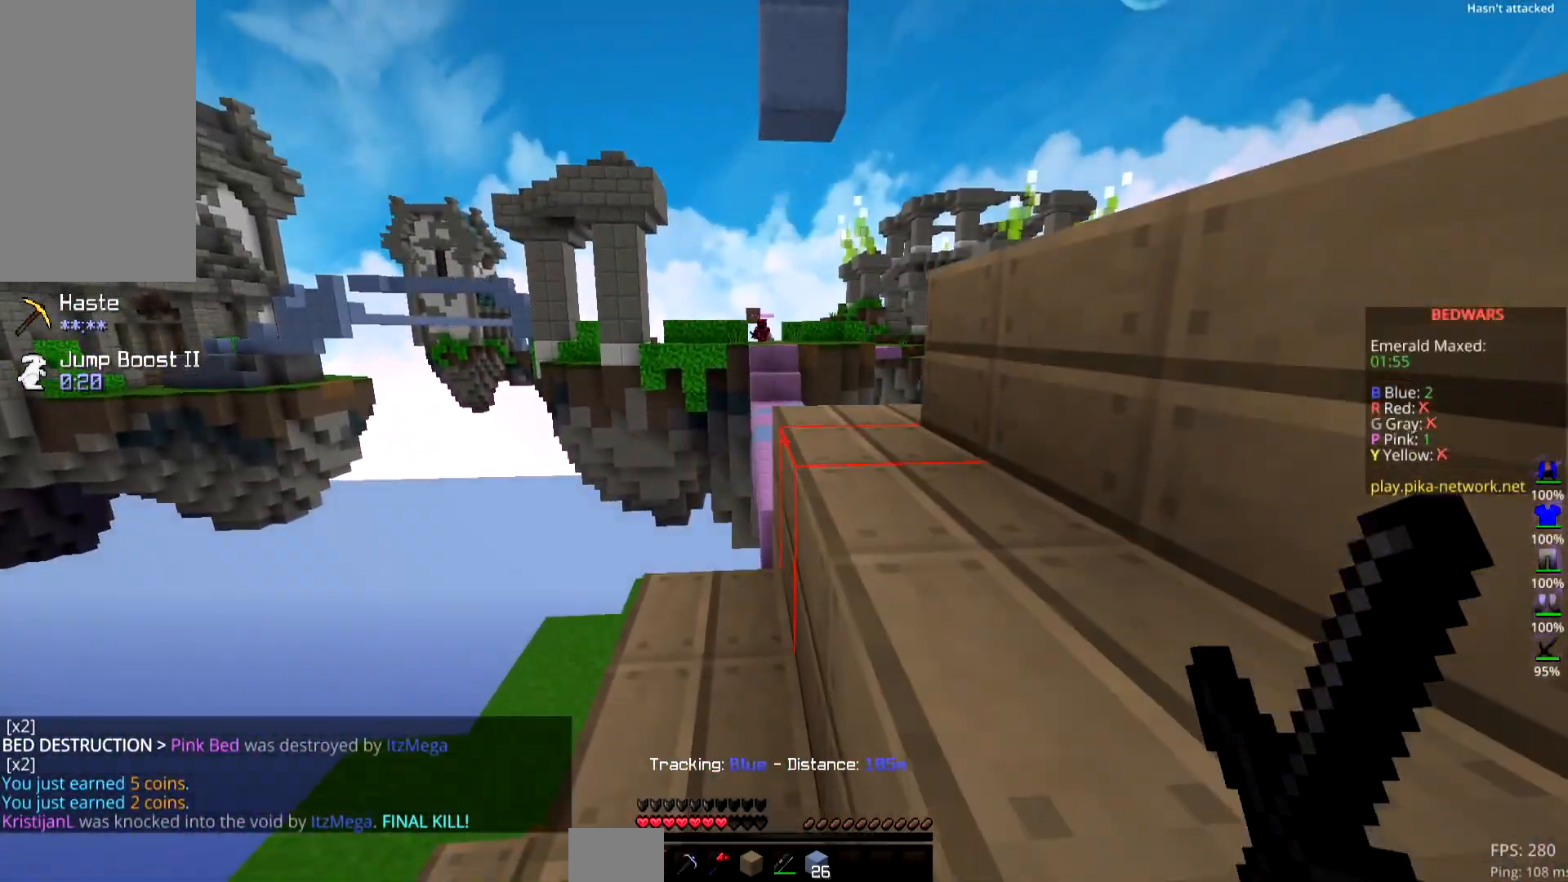
{"keys": ["up"], "mouse": [], "events": [[84, "space", "down"], [284, "right", "down"], [334, "space", "up"], [501, "right", "up"]]}
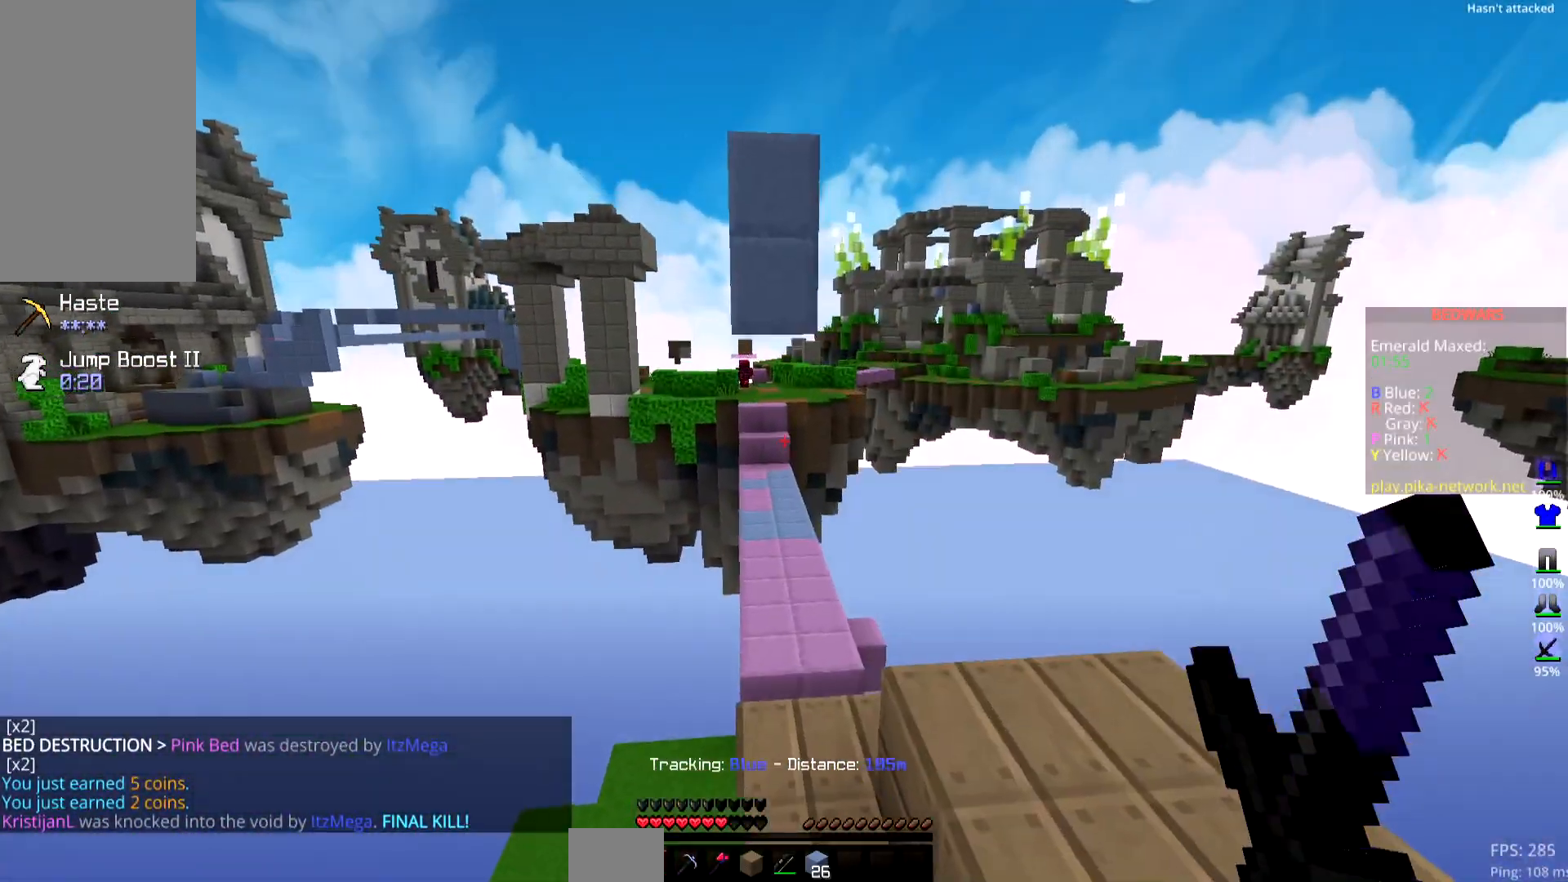
{"keys": ["up"], "mouse": [], "events": []}
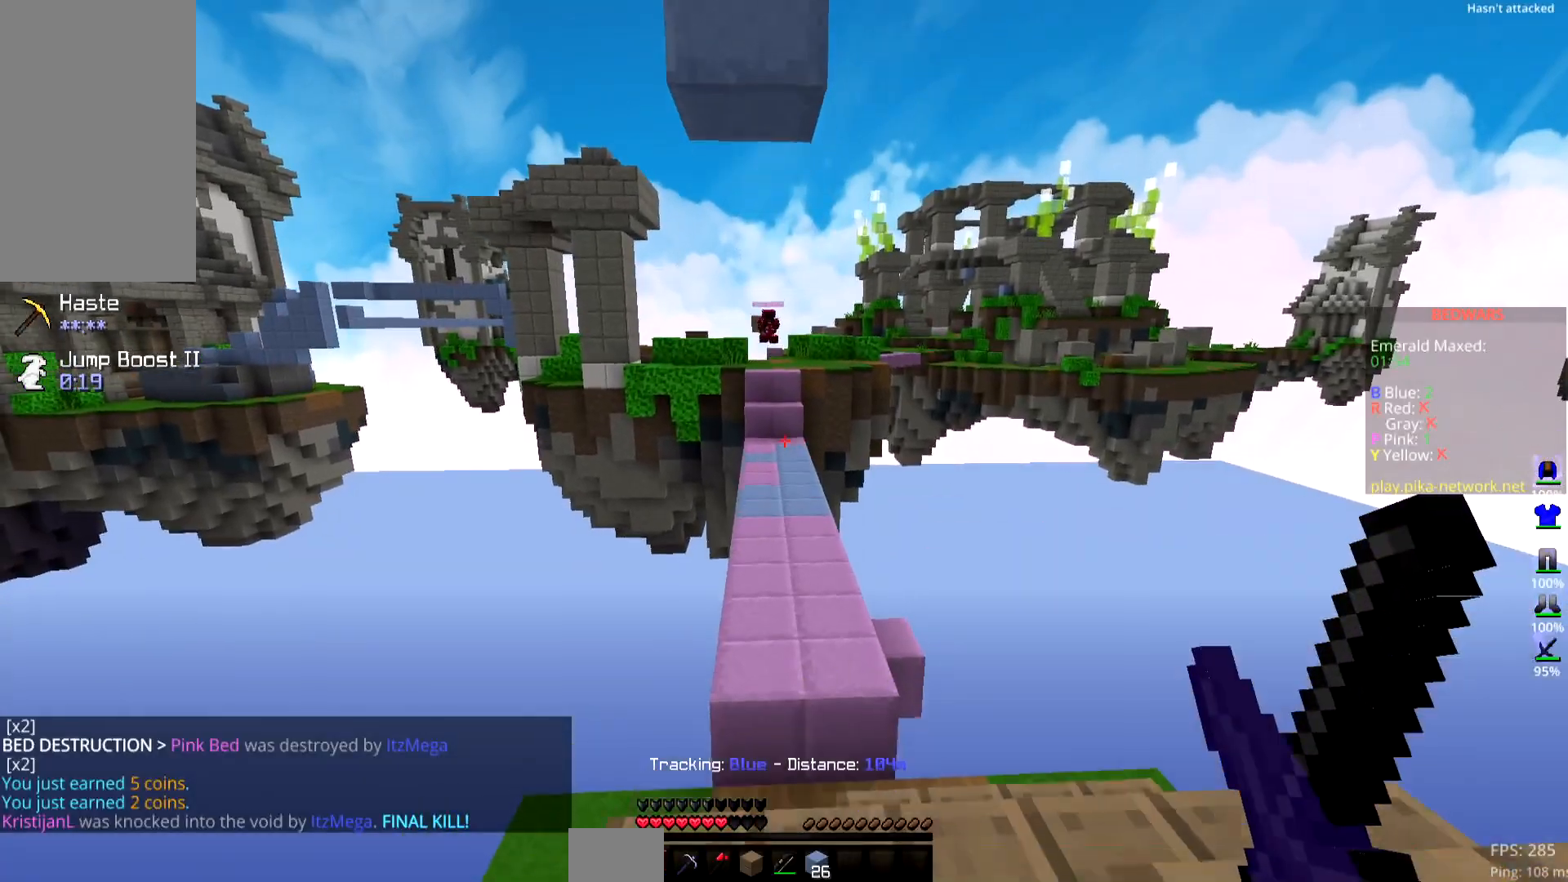
{"keys": ["up"], "mouse": [], "events": []}
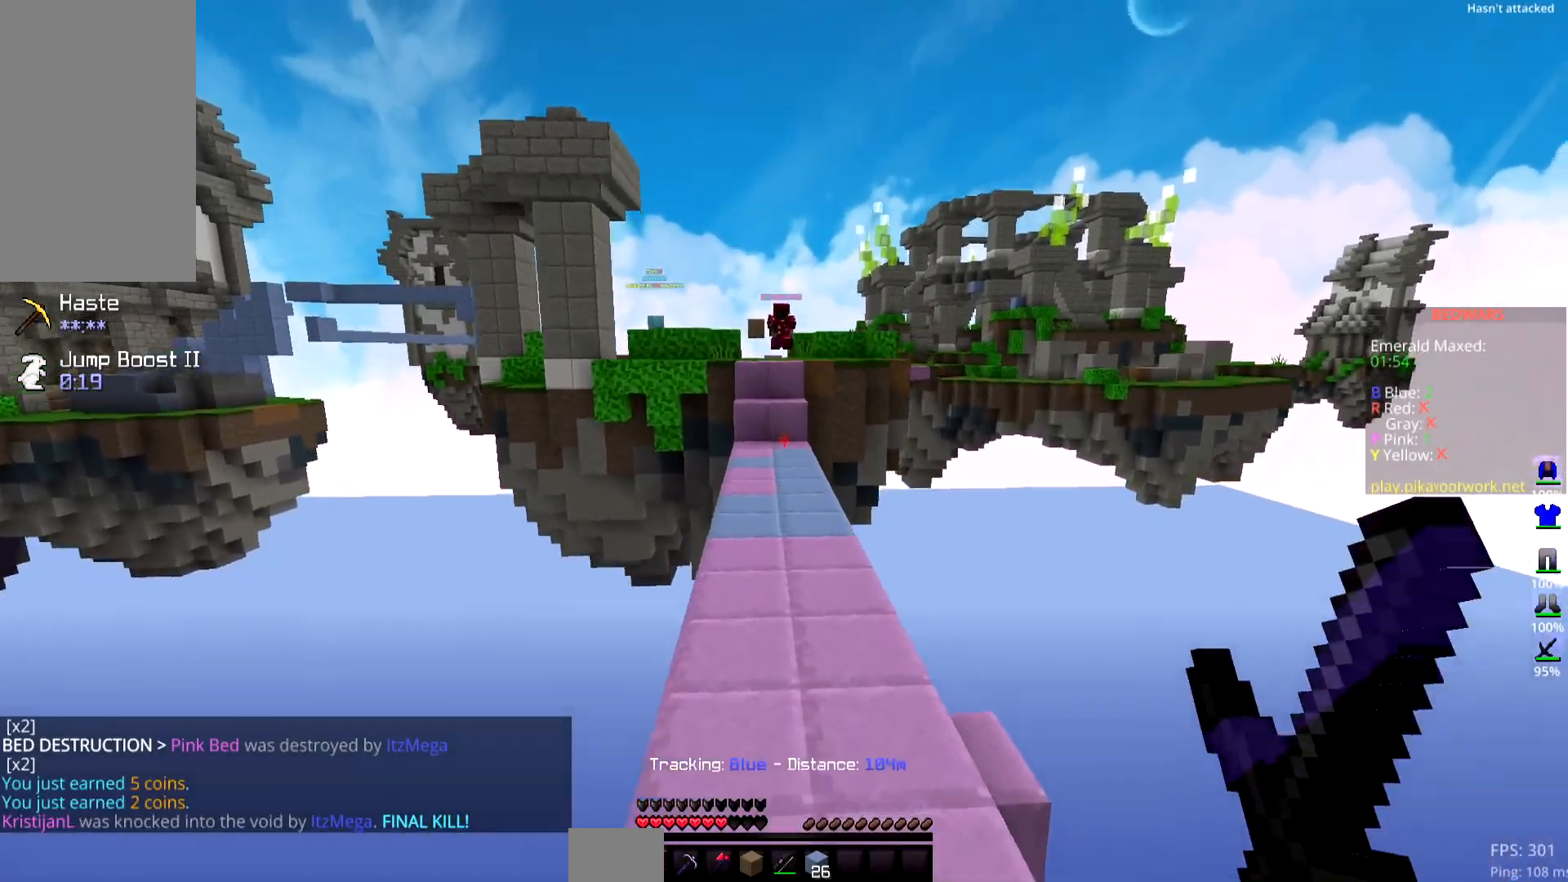
{"keys": ["space", "up"], "mouse": [], "events": [[434, "space", "down"]]}
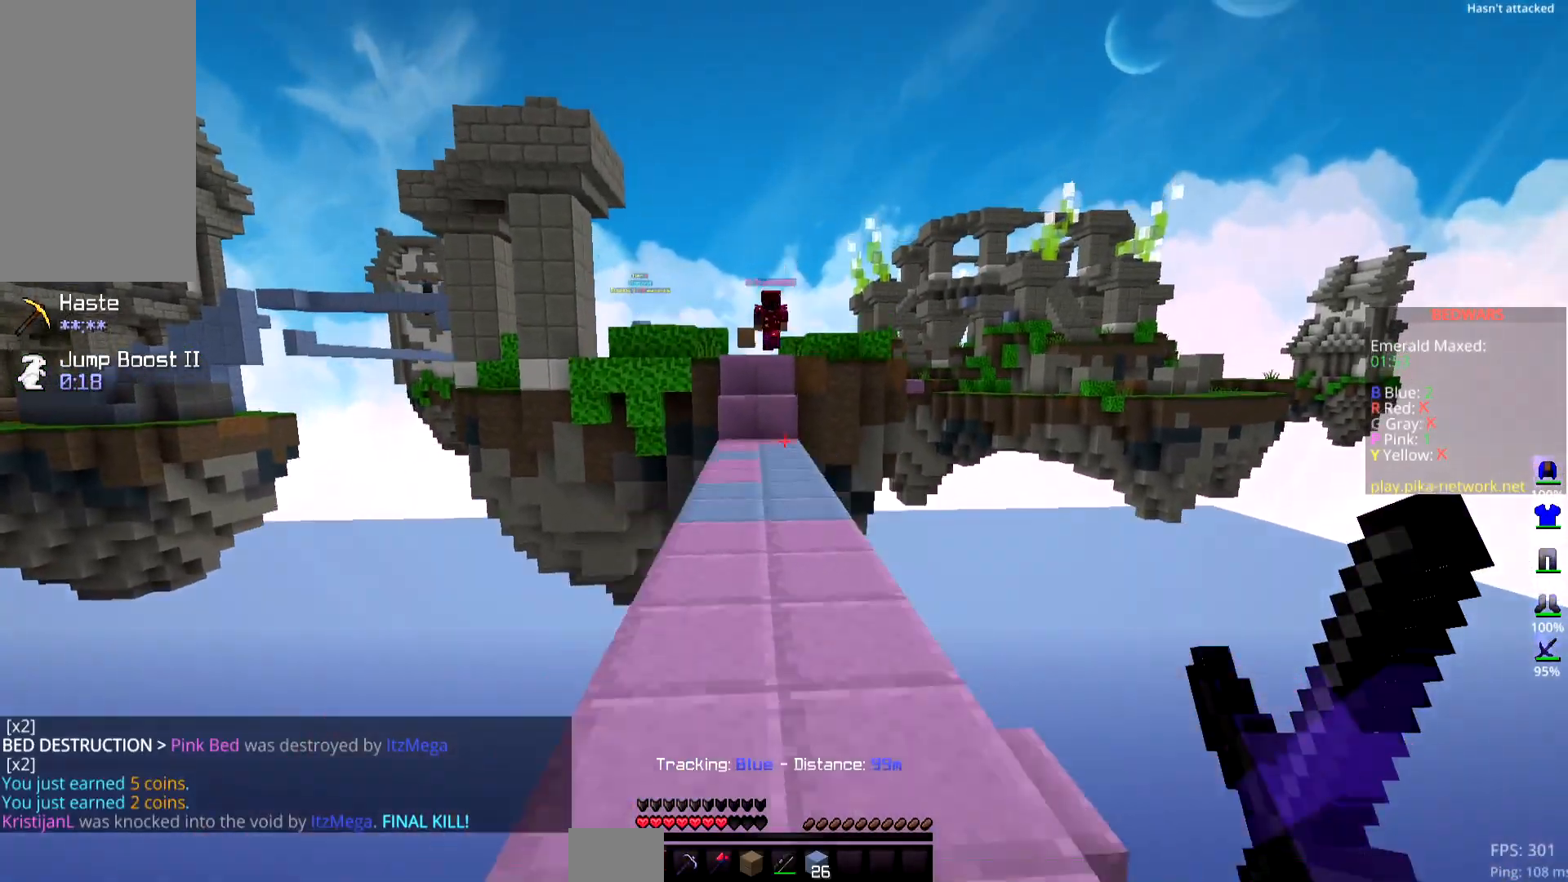
{"keys": ["up"], "mouse": [], "events": [[150, "space", "up"]]}
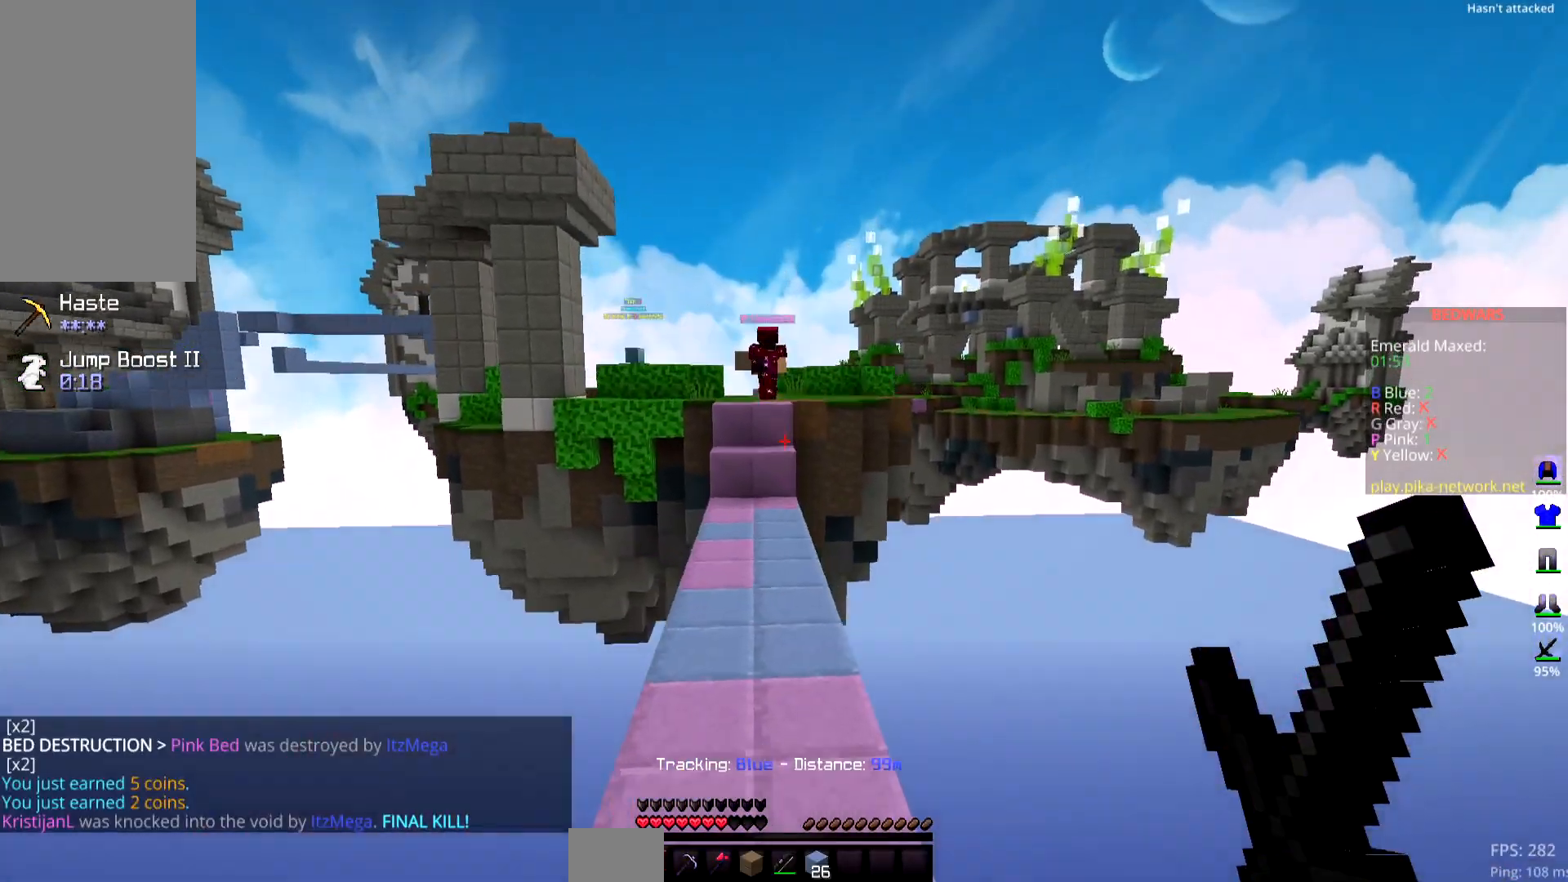
{"keys": ["up"], "mouse": [], "events": []}
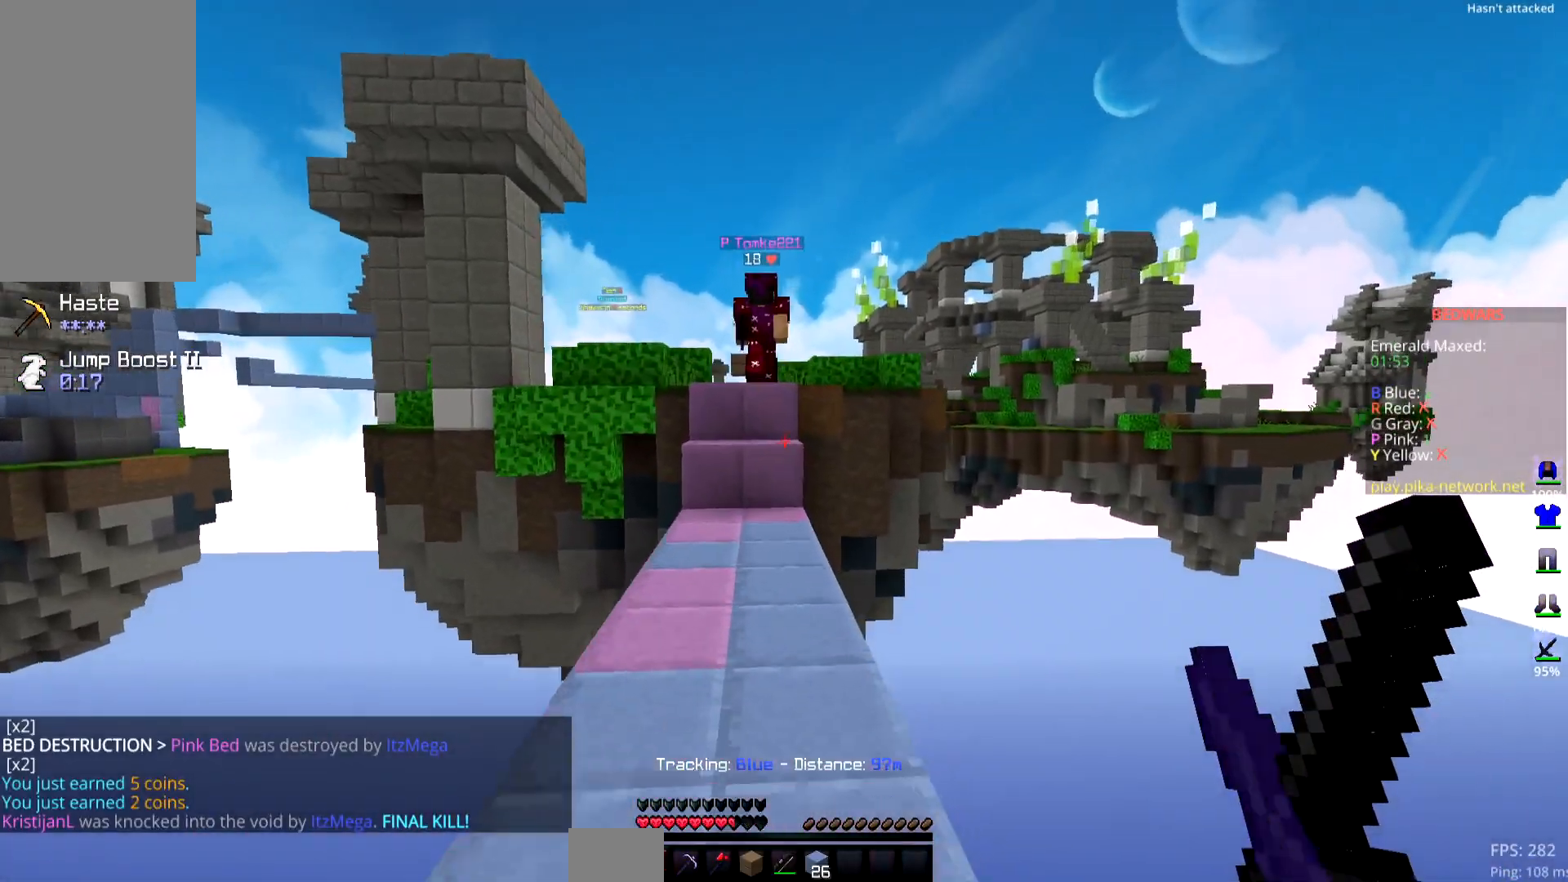
{"keys": ["up"], "mouse": [], "events": [[34, "left", "down"], [251, "left", "up"], [334, "left", "down"], [501, "left", "up"]]}
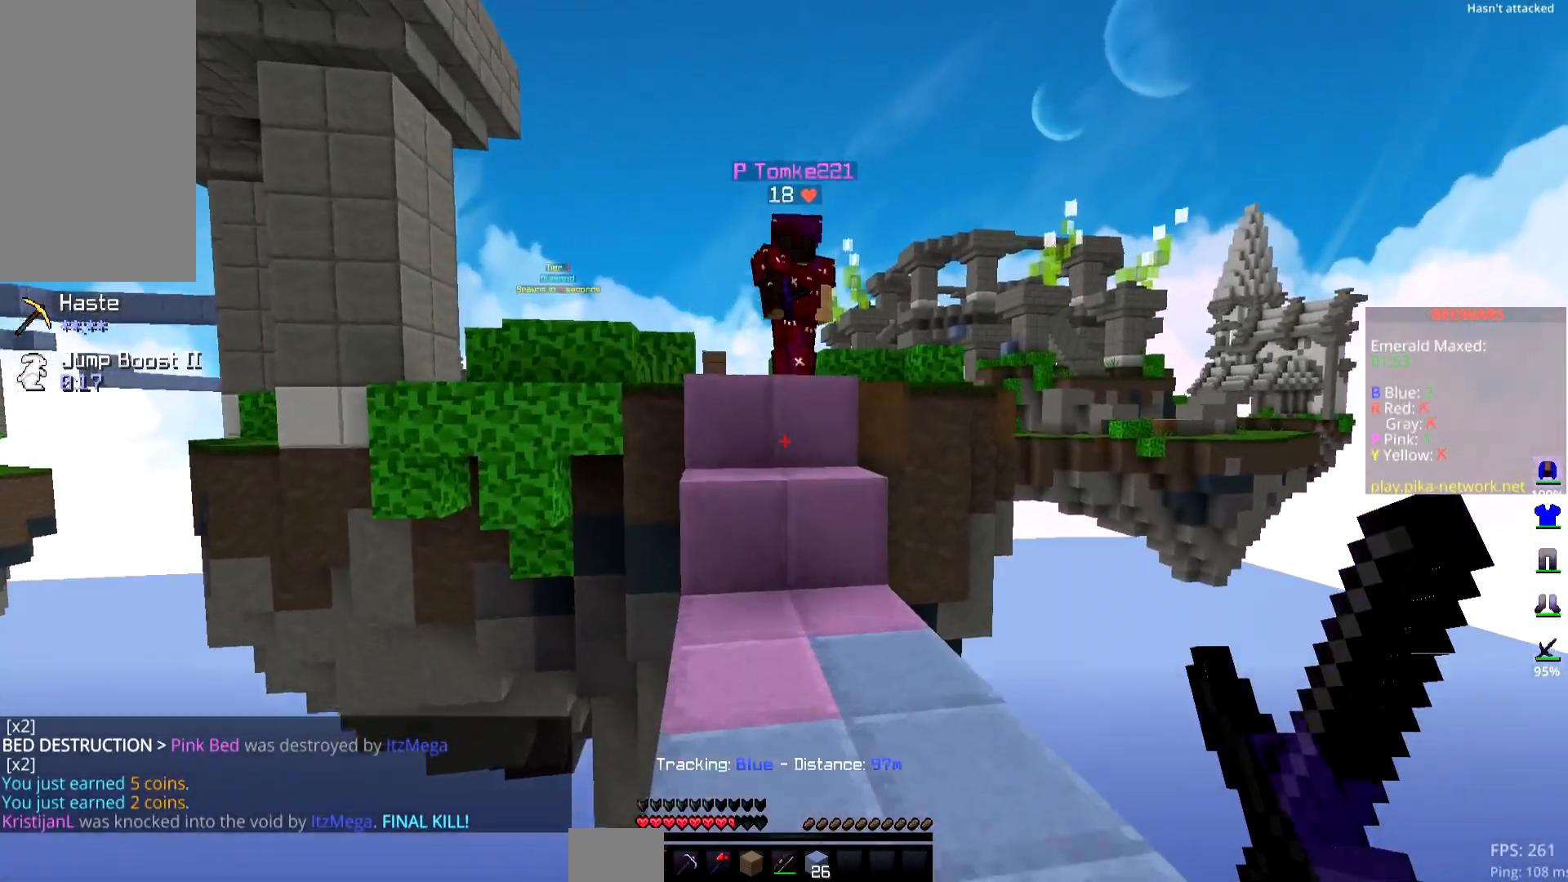
{"keys": ["left", "up"], "mouse": ["left"], "events": [[183, "left", "down"], [183, "space", "down"], [233, "mouse_left", "down"], [384, "space", "up"]]}
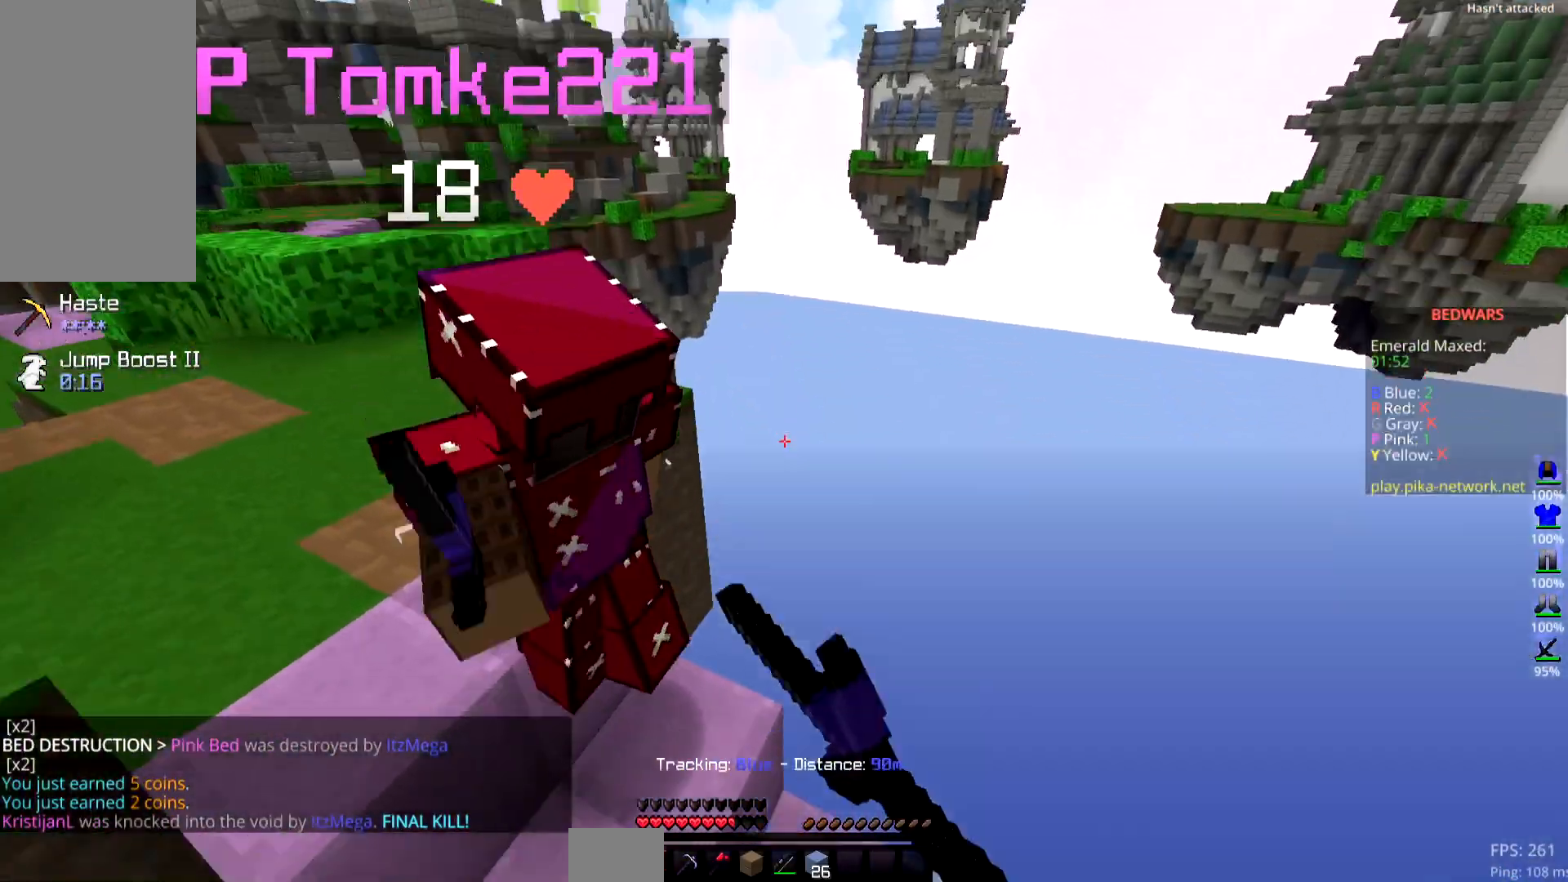
{"keys": ["up"], "mouse": ["left"], "events": [[451, "left", "up"]]}
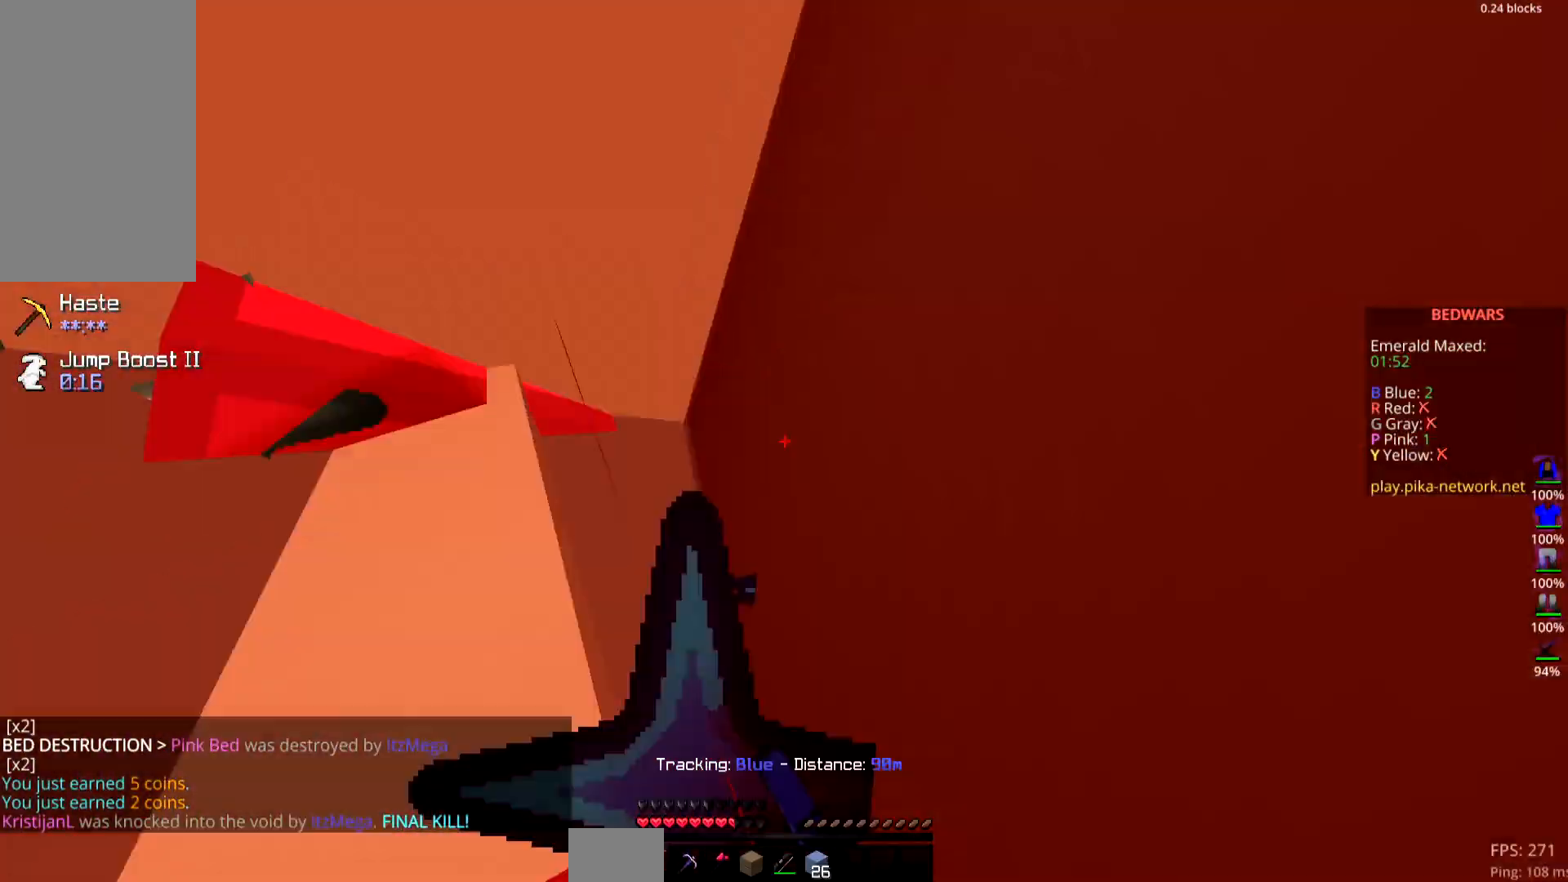
{"keys": ["right"], "mouse": [], "events": [[150, "up", "up"], [400, "mouse_left", "up"], [484, "right", "down"]]}
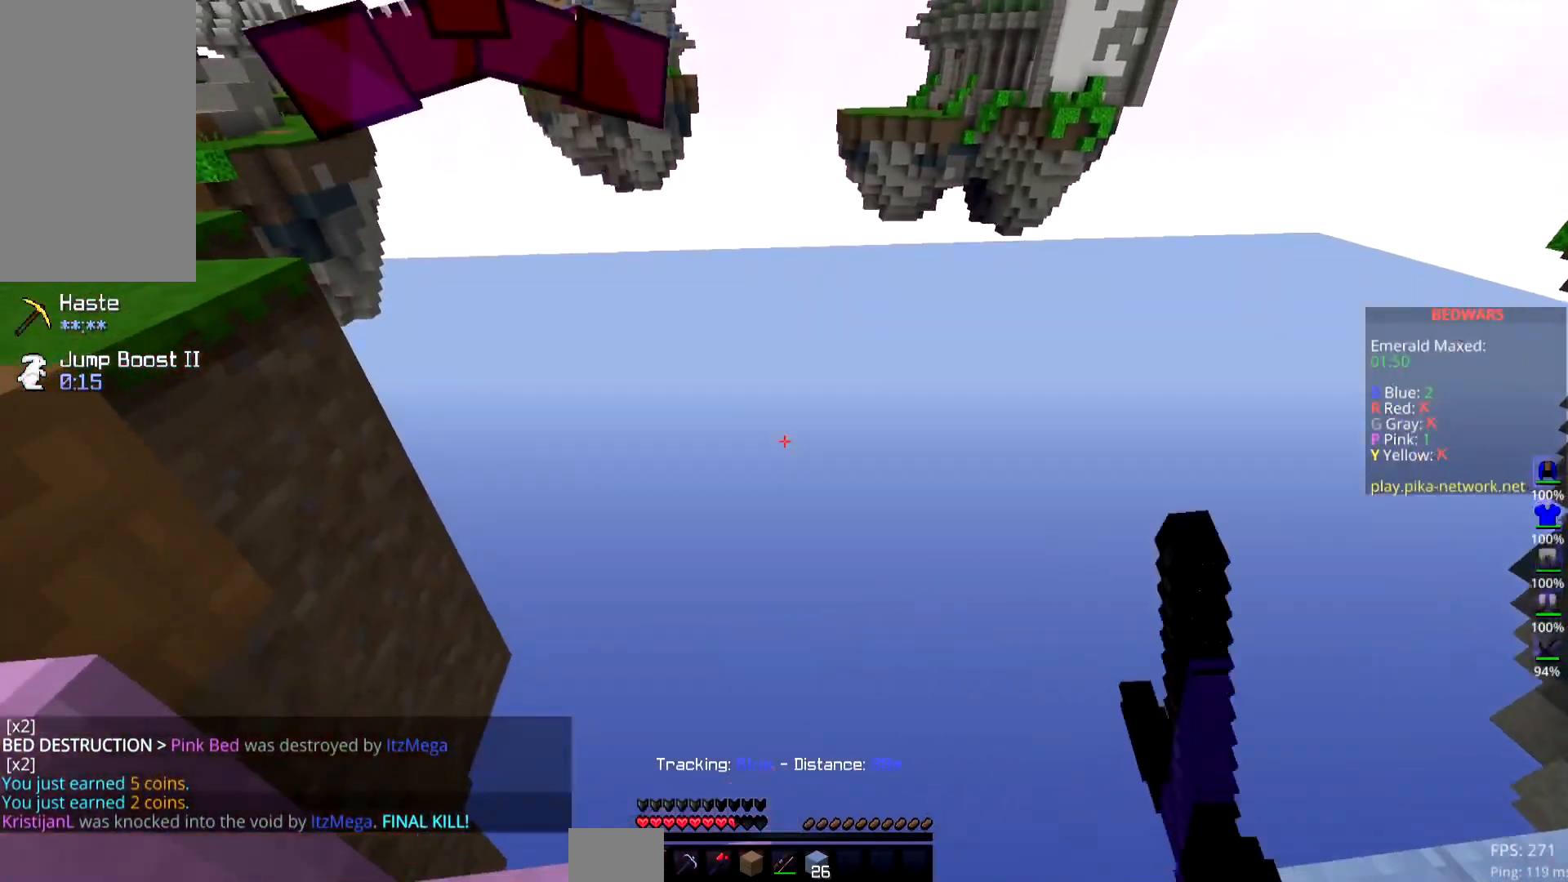
{"keys": [], "mouse": [], "events": [[150, "right", "up"]]}
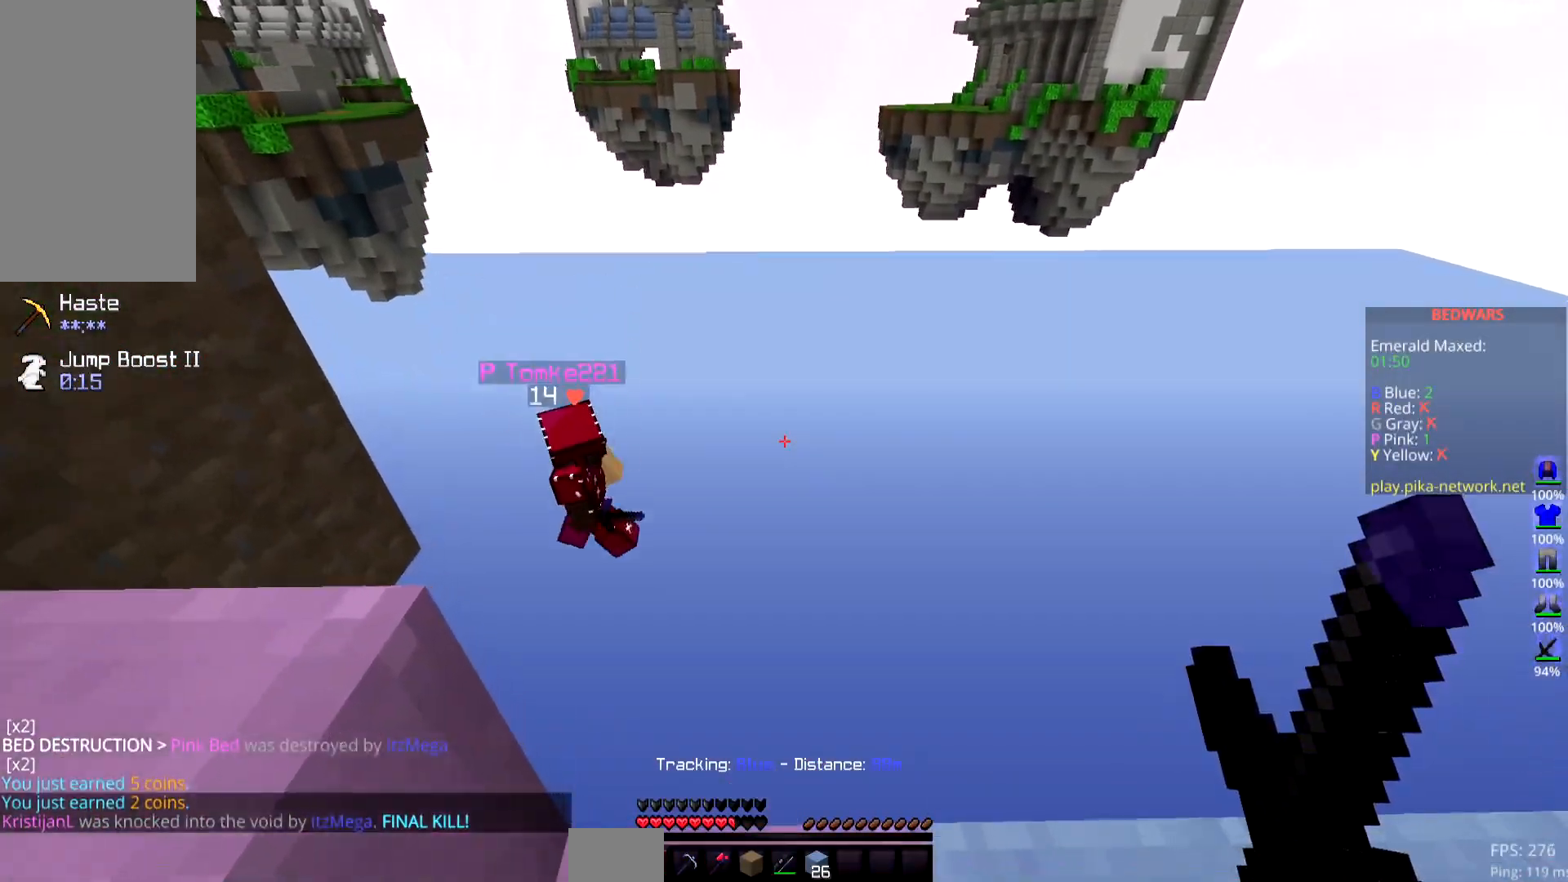
{"keys": [], "mouse": [], "events": []}
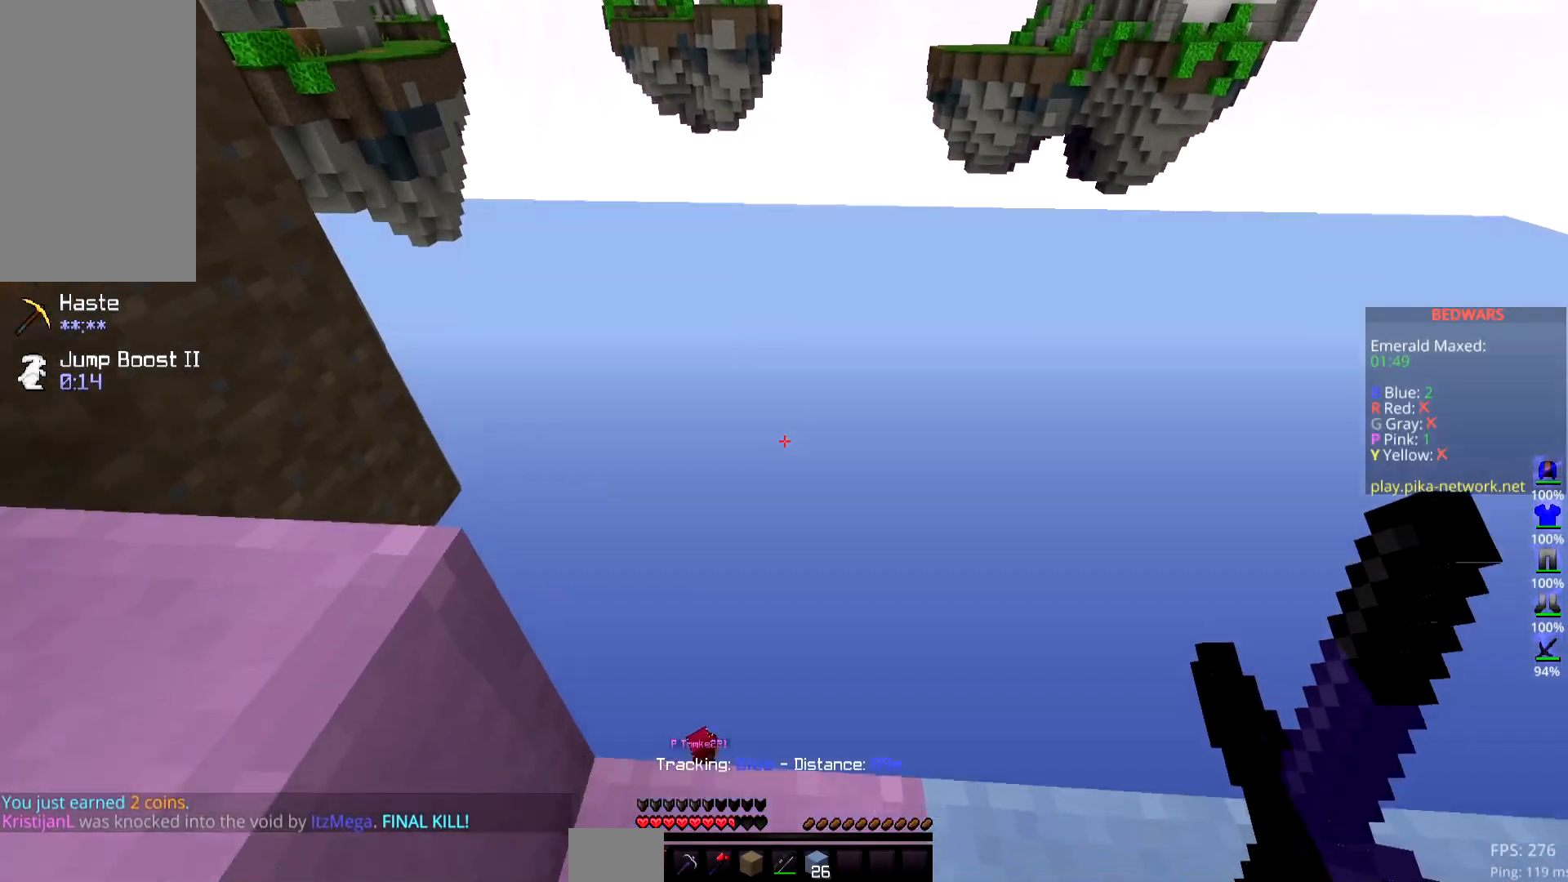
{"keys": ["space", "up"], "mouse": [], "events": [[234, "up", "down"], [284, "space", "down"]]}
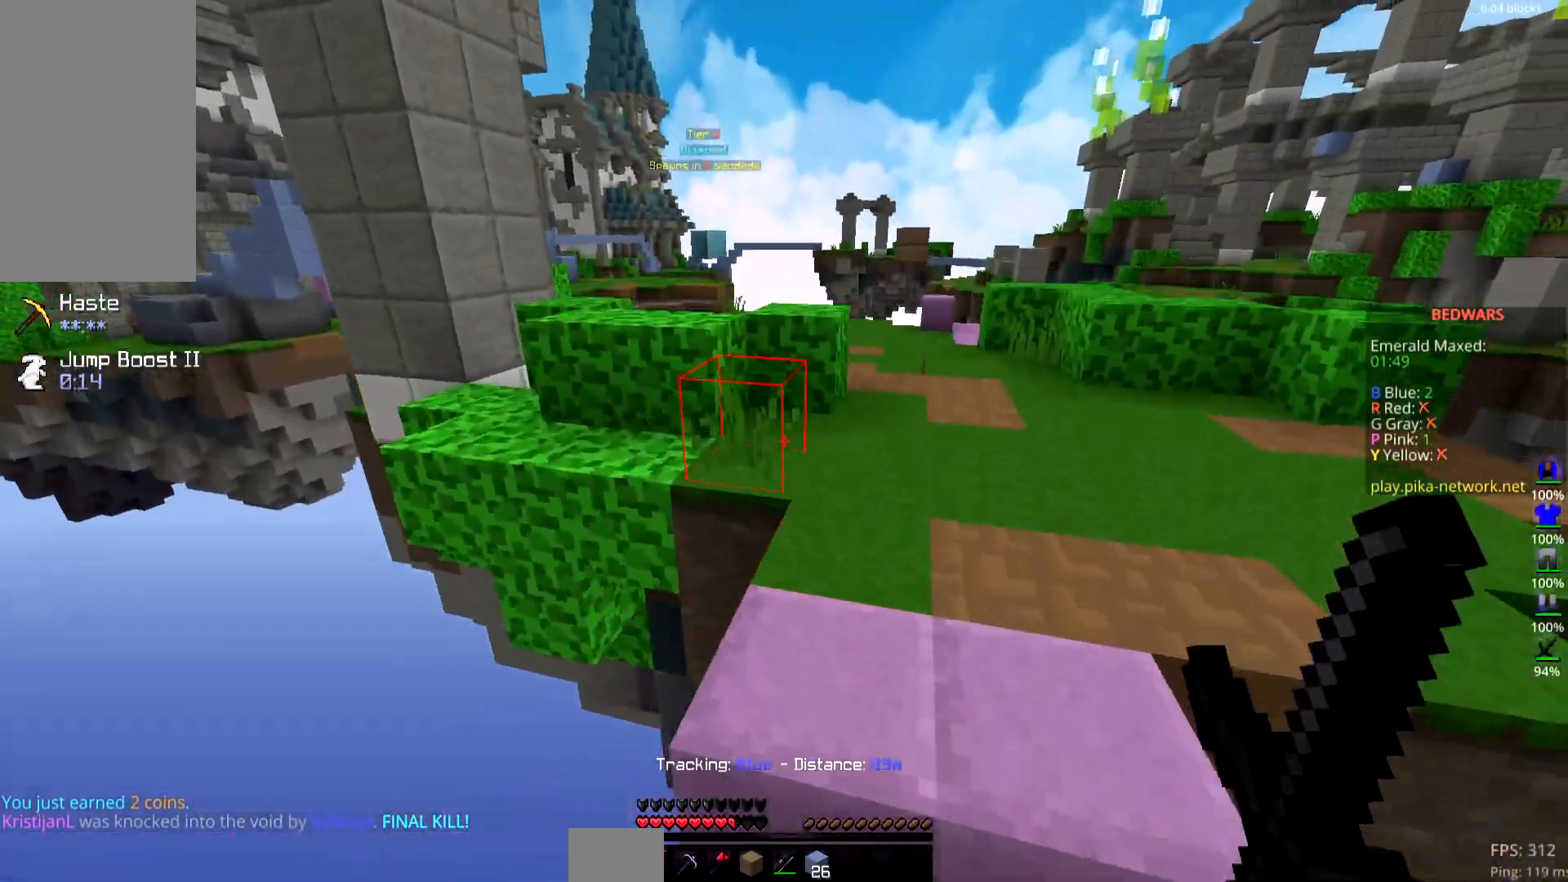
{"keys": ["right", "space", "up"], "mouse": [], "events": [[83, "right", "down"]]}
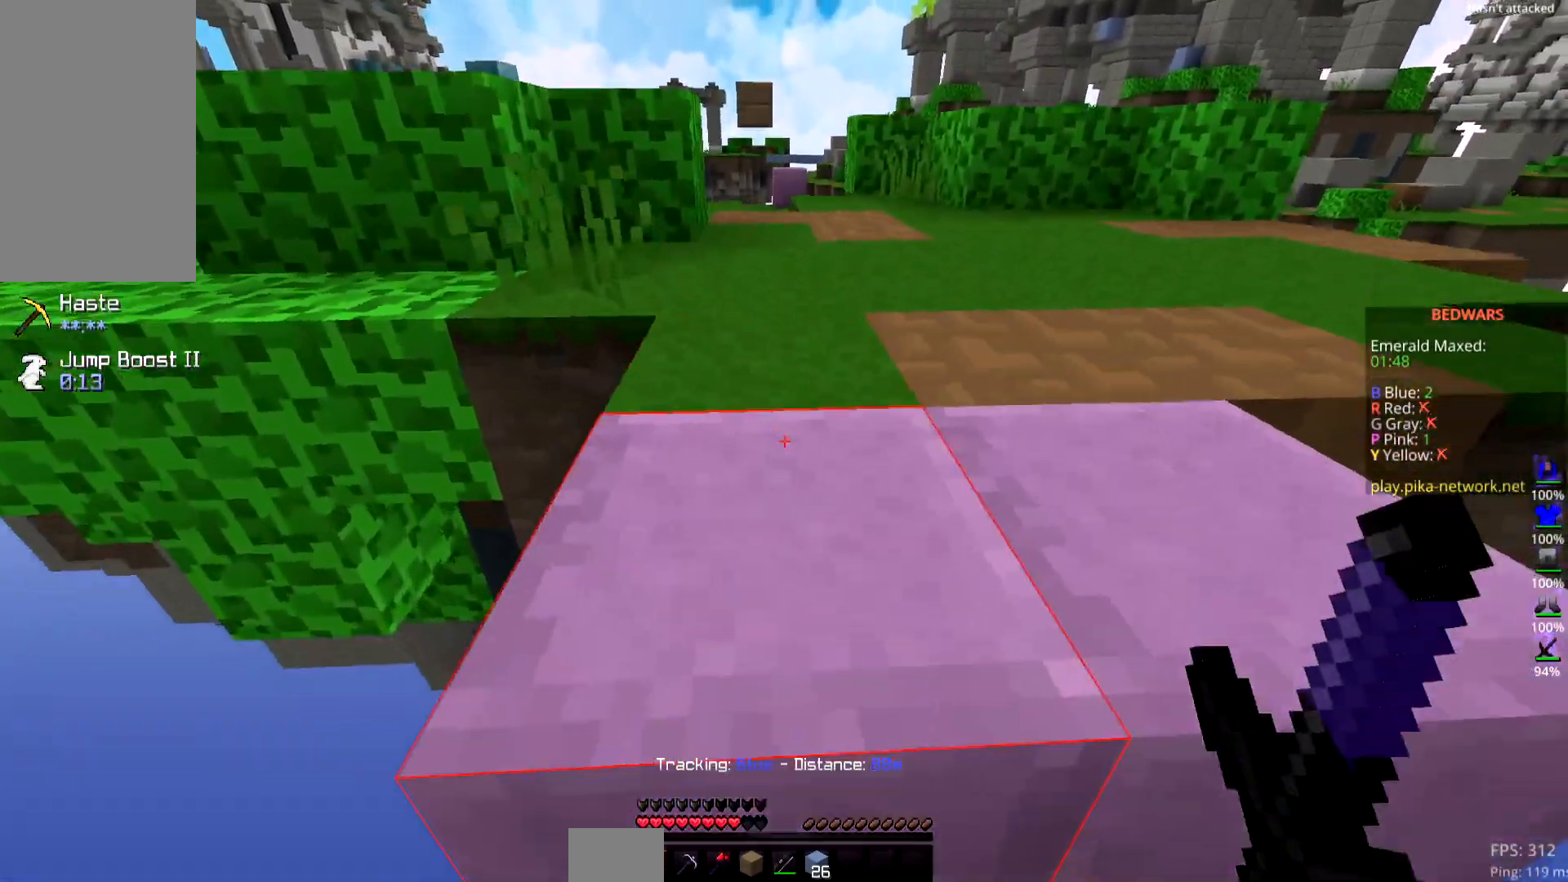
{"keys": ["space", "up"], "mouse": [], "events": [[34, "mouse_left", "down"], [50, "right", "up"], [200, "mouse_left", "up"]]}
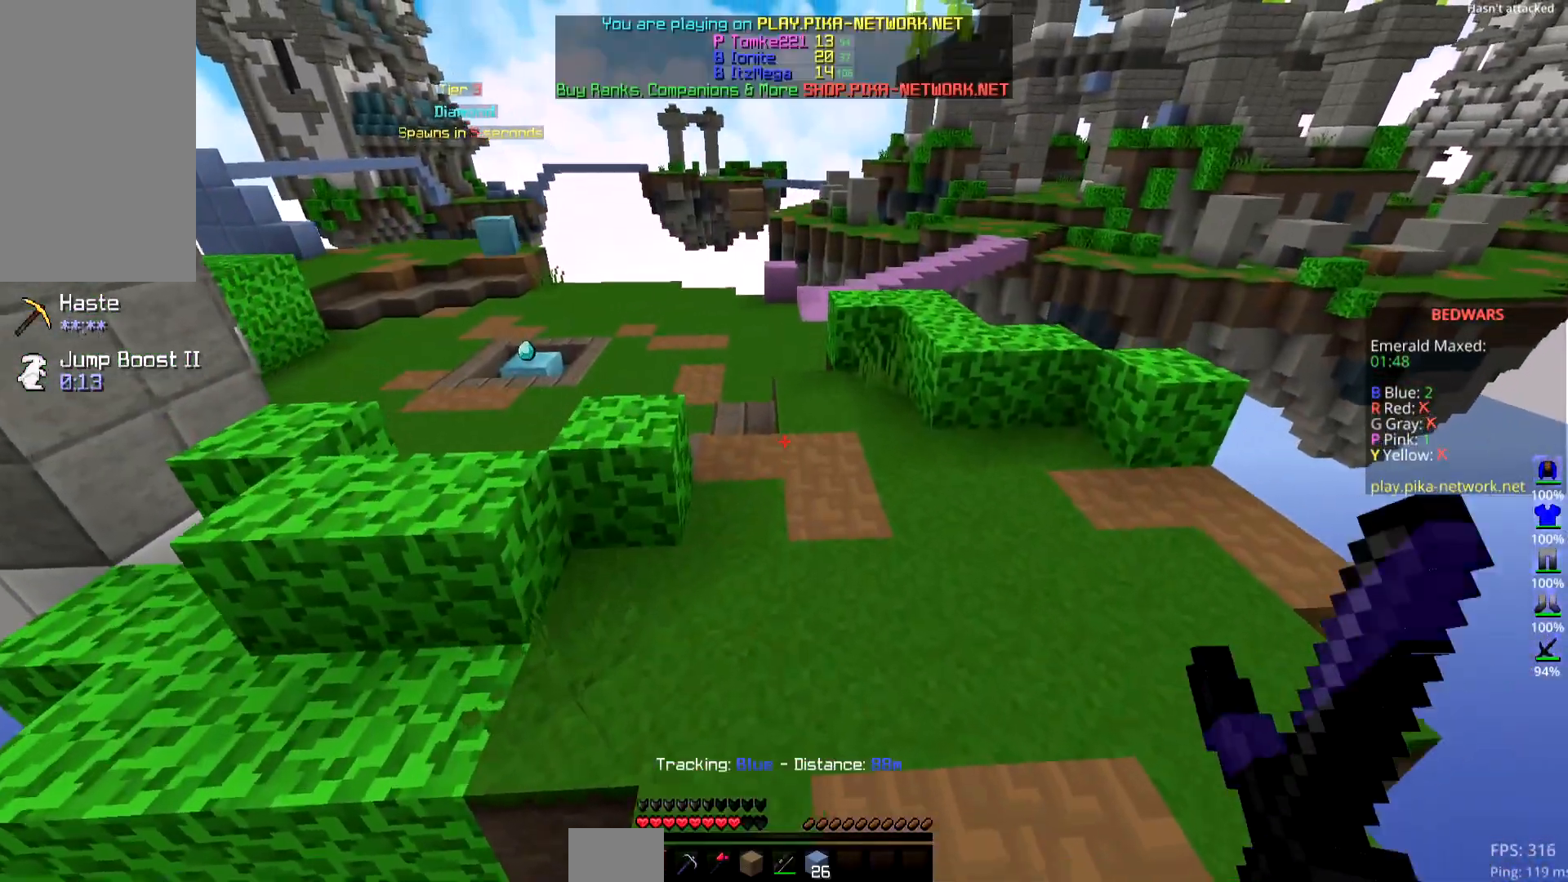
{"keys": ["space", "up"], "mouse": [], "events": []}
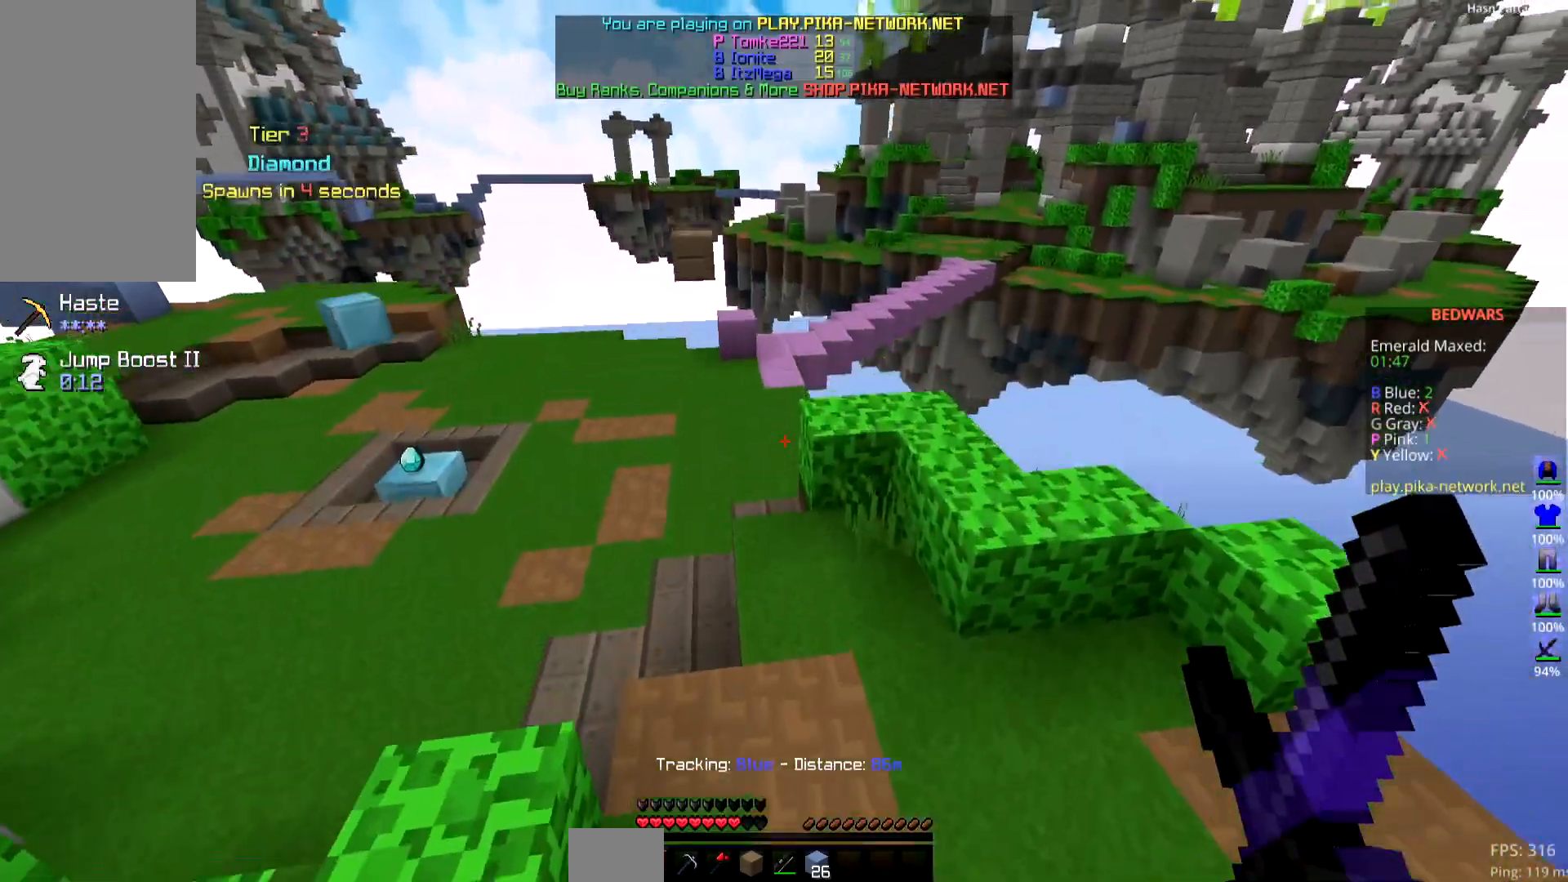
{"keys": ["space", "up"], "mouse": [], "events": []}
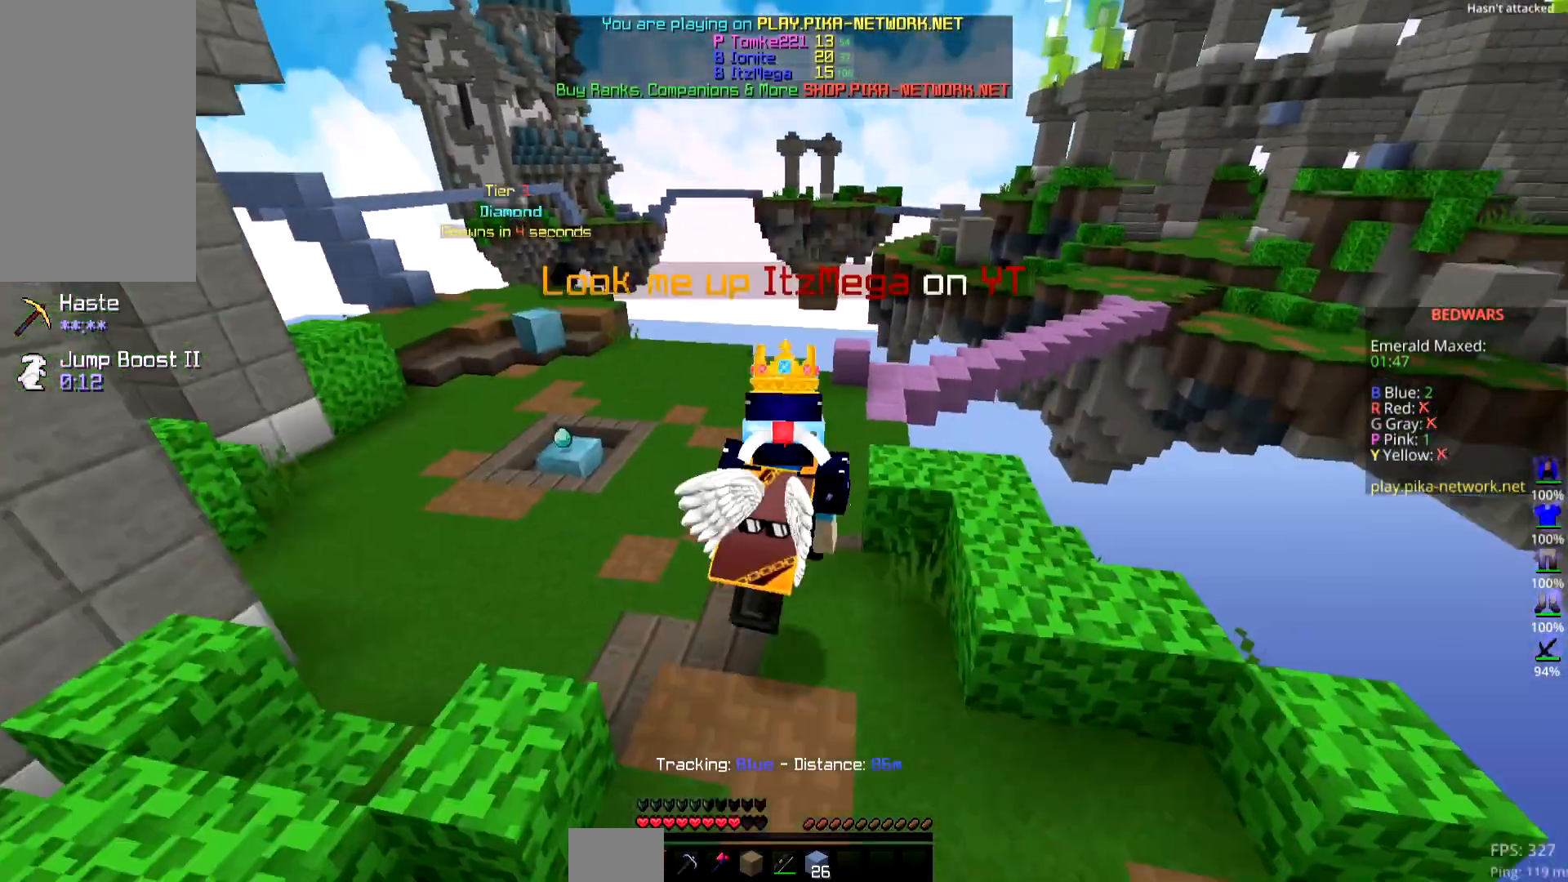
{"keys": ["space", "up"], "mouse": [], "events": []}
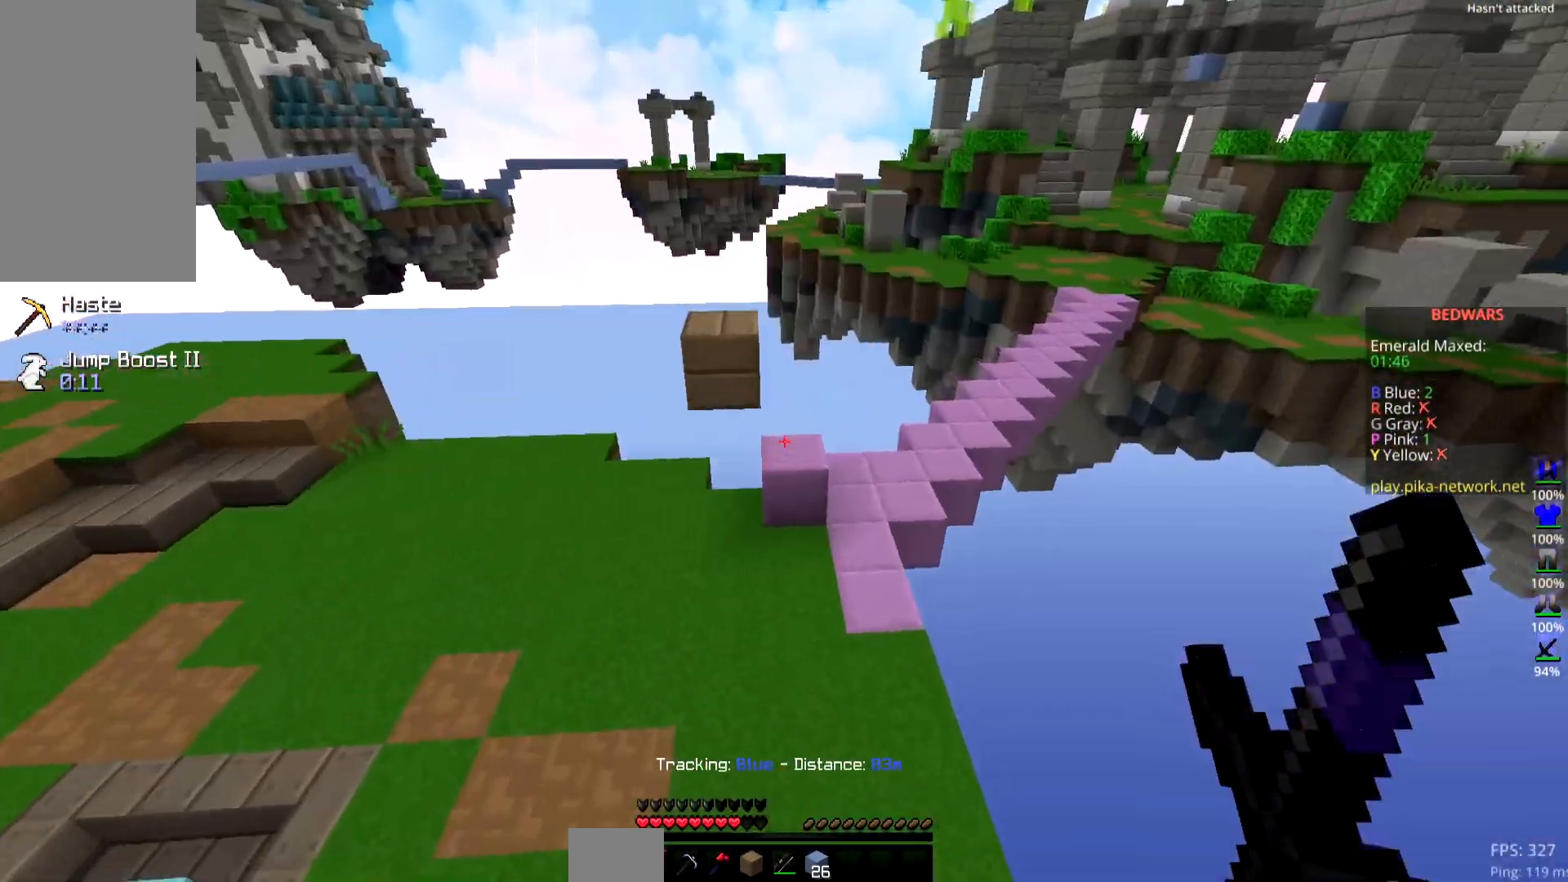
{"keys": ["up"], "mouse": [], "events": [[34, "space", "up"]]}
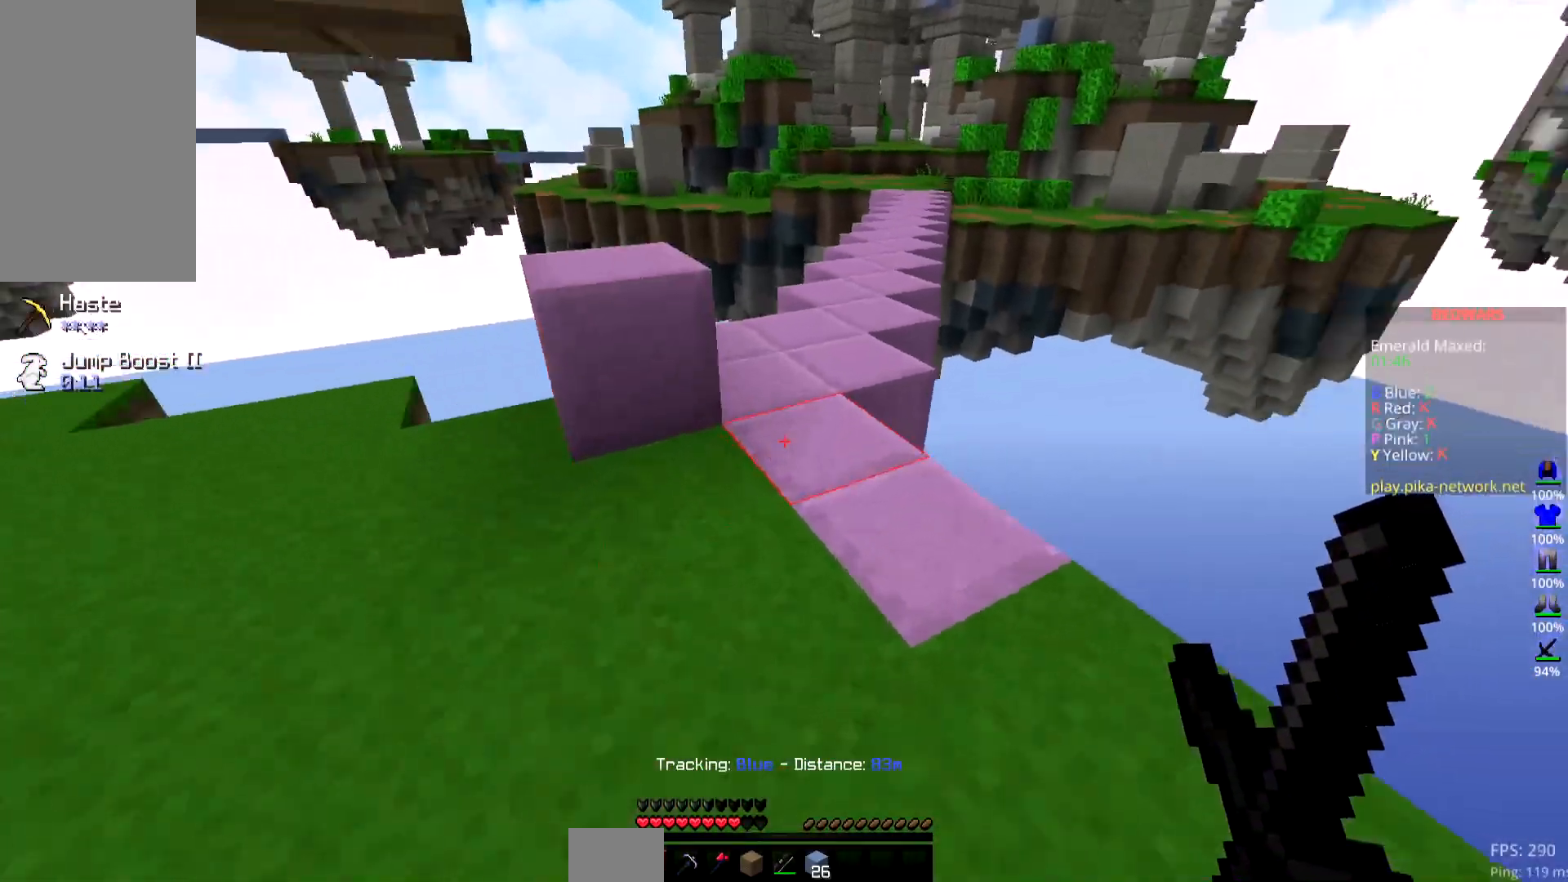
{"keys": ["up"], "mouse": [], "events": []}
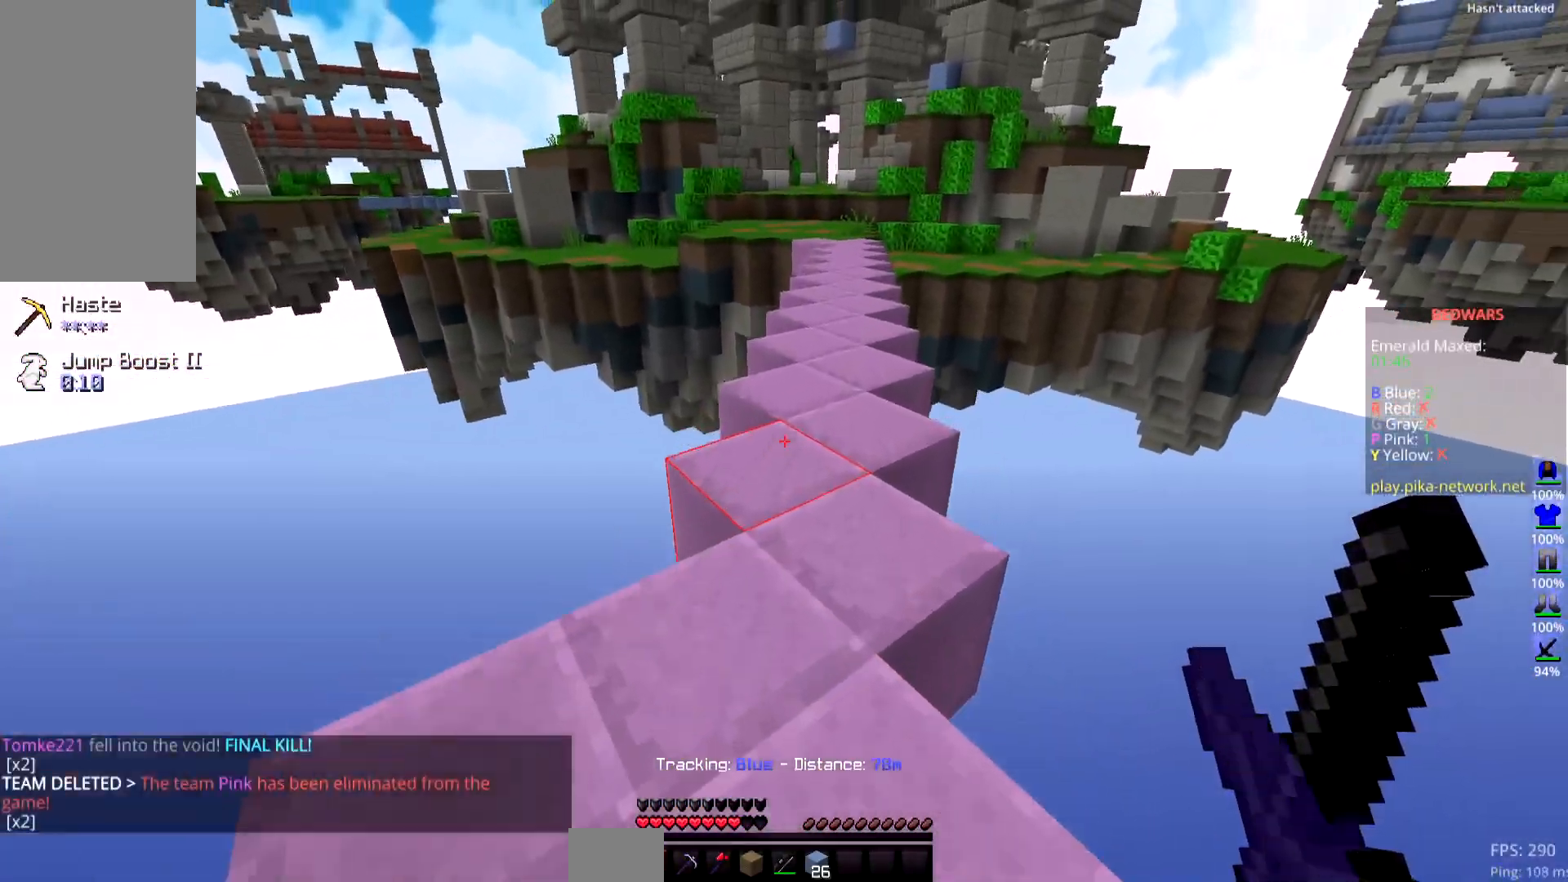
{"keys": ["up"], "mouse": [], "events": []}
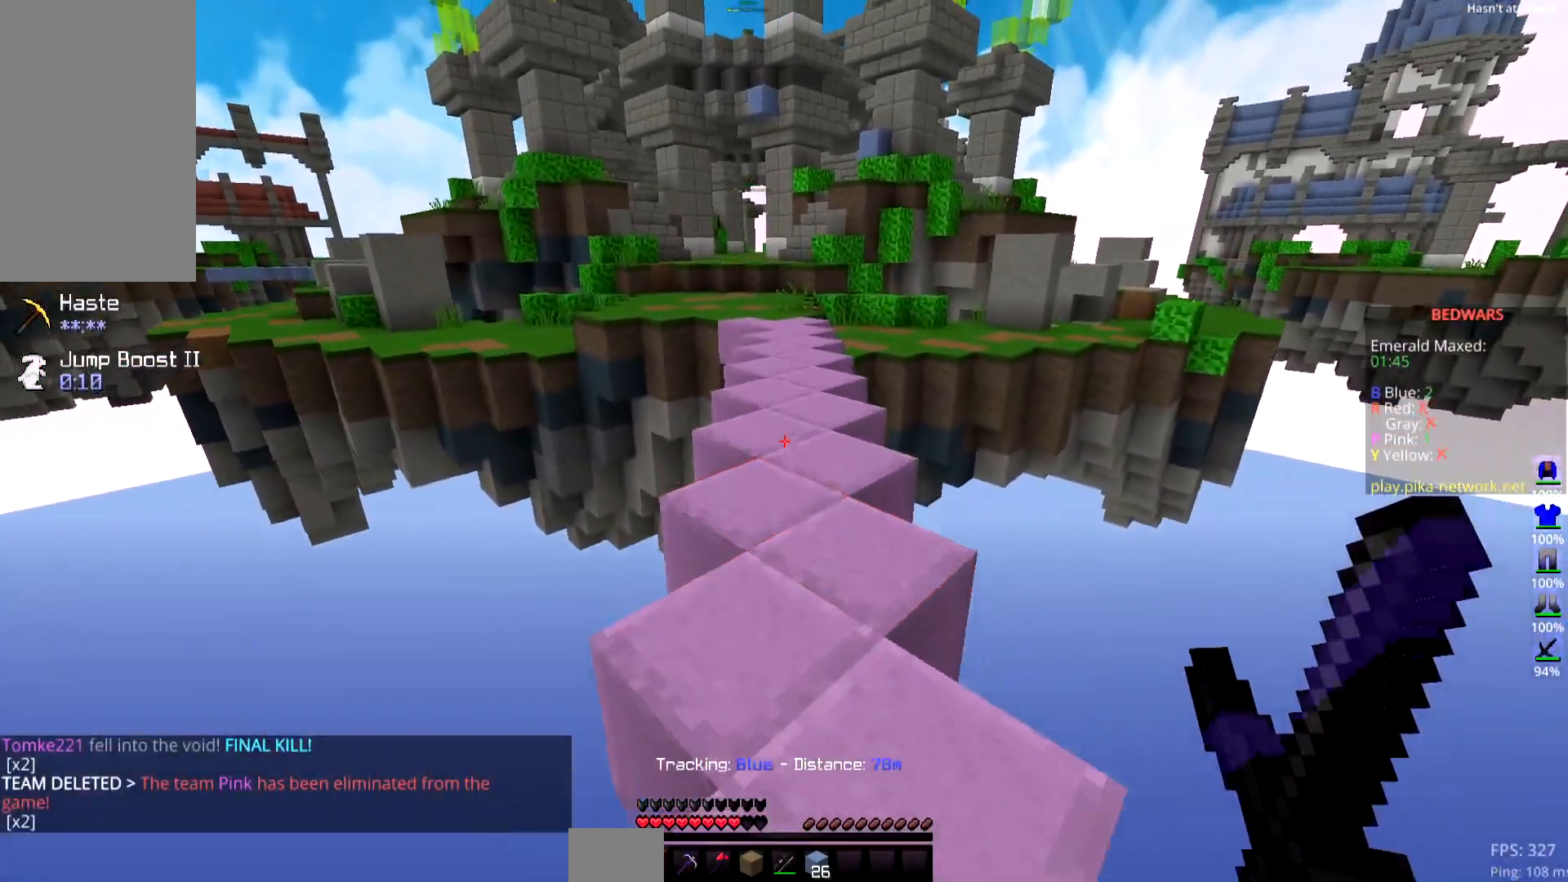
{"keys": ["up"], "mouse": [], "events": []}
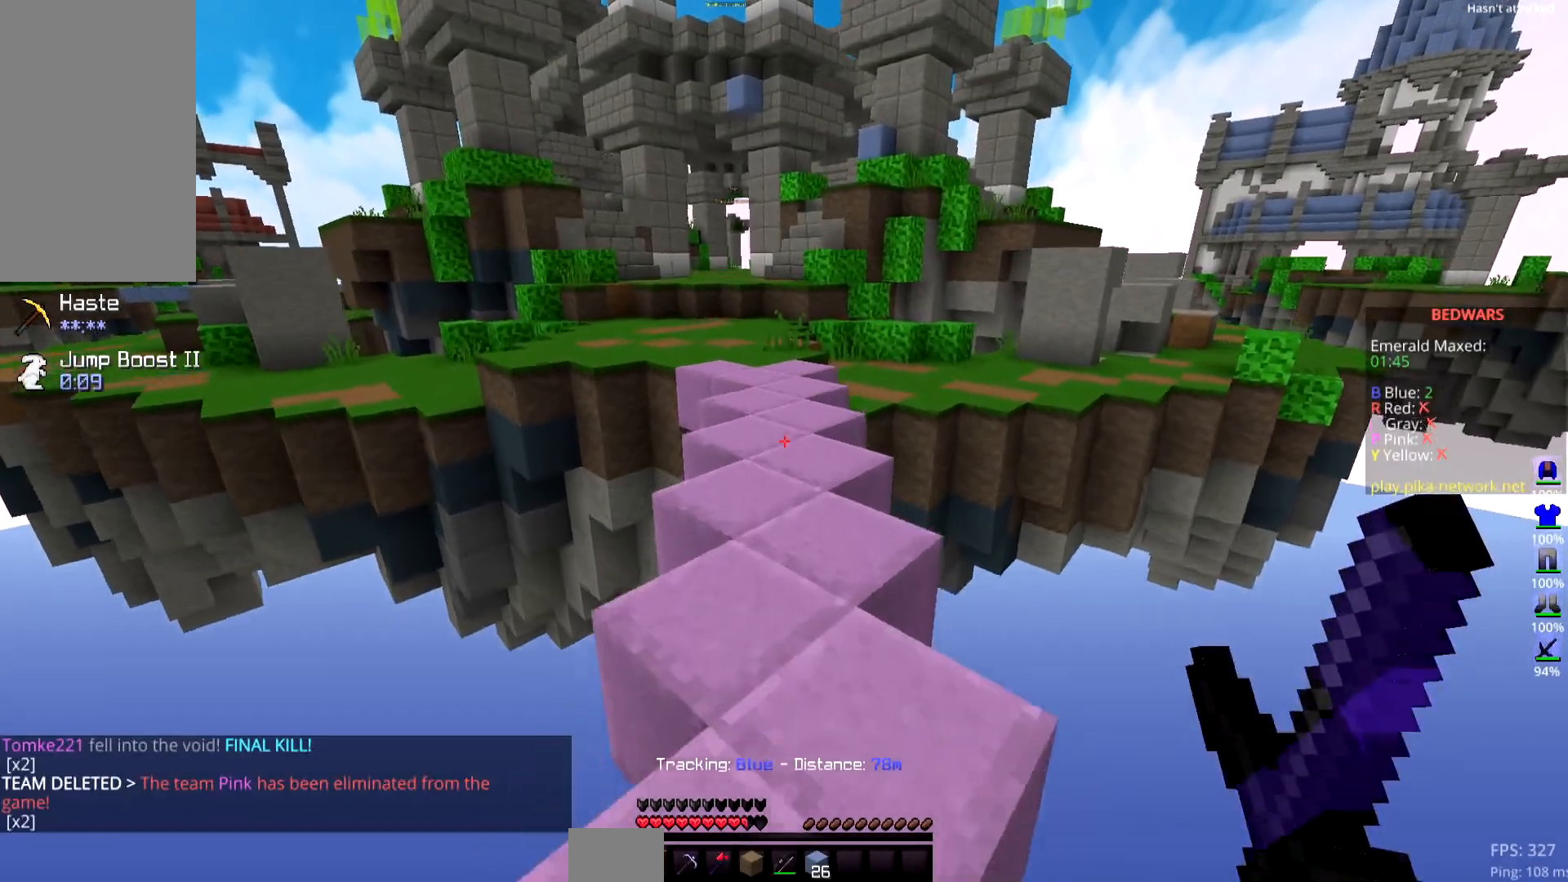
{"keys": ["up"], "mouse": [], "events": []}